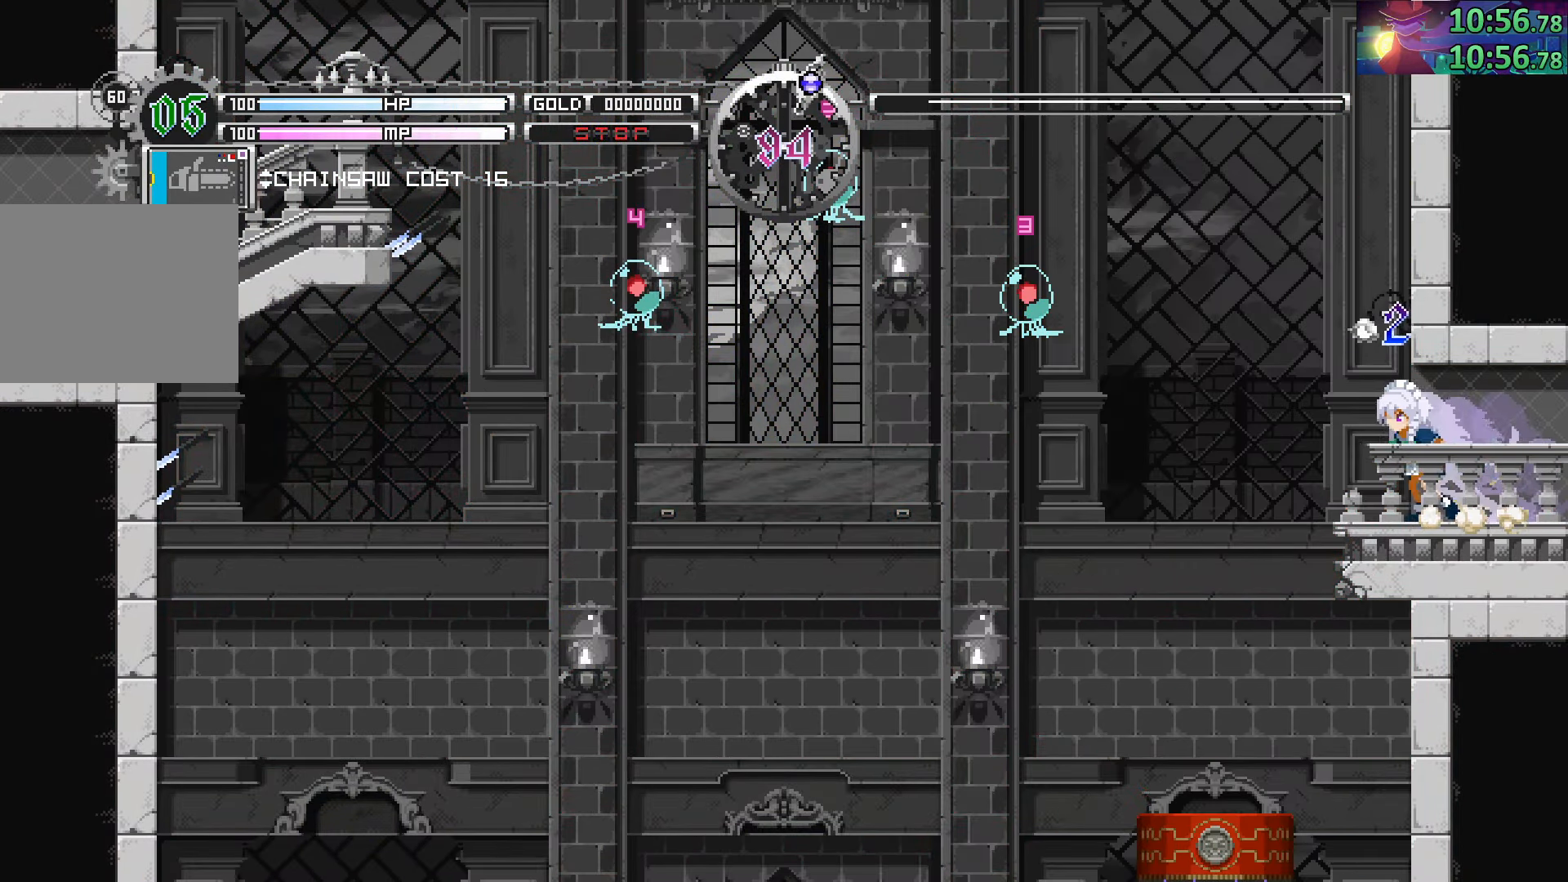
Gameplay with a controller (PlayStation layout); each line is a JSON object with the inputs held at the frame after it. "events" lists button and stick changes between this image and that frame as [ms after this image, input, new state], when the widget could be followed in between. Not read: L3 R3.
{"buttons": ["CIRCLE"], "left_stick": "left", "right_stick": "center", "events": [[150, "CIRCLE", "down"], [467, "CIRCLE", "up"], [500, "CIRCLE", "down"]]}
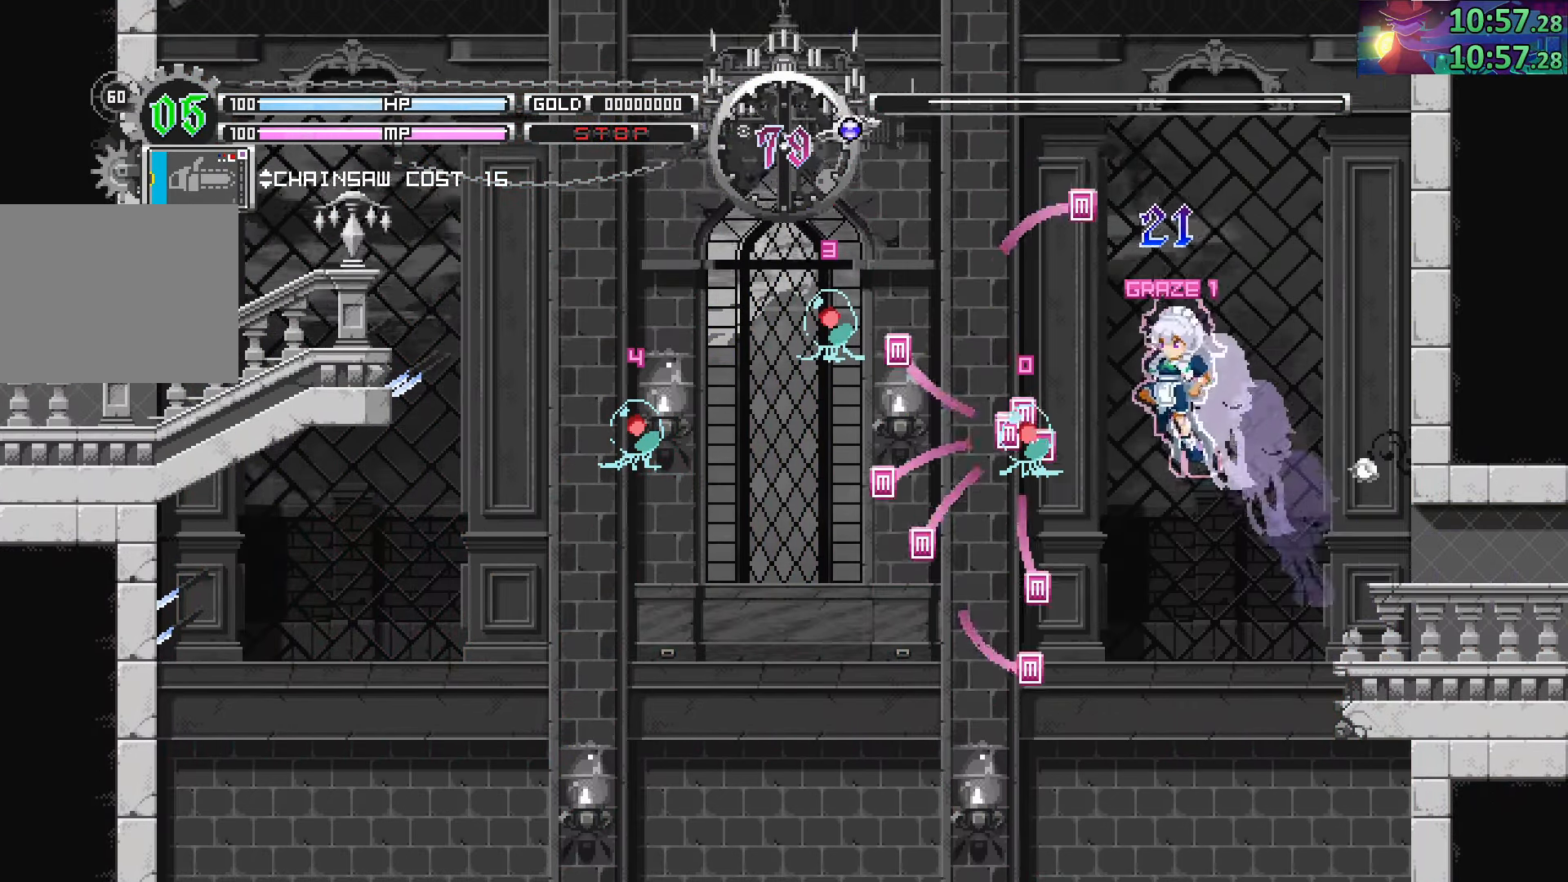
{"buttons": ["CIRCLE"], "left_stick": "down-left", "right_stick": "center", "events": [[183, "left_stick", "down-left"], [283, "CROSS", "down"], [450, "CROSS", "up"]]}
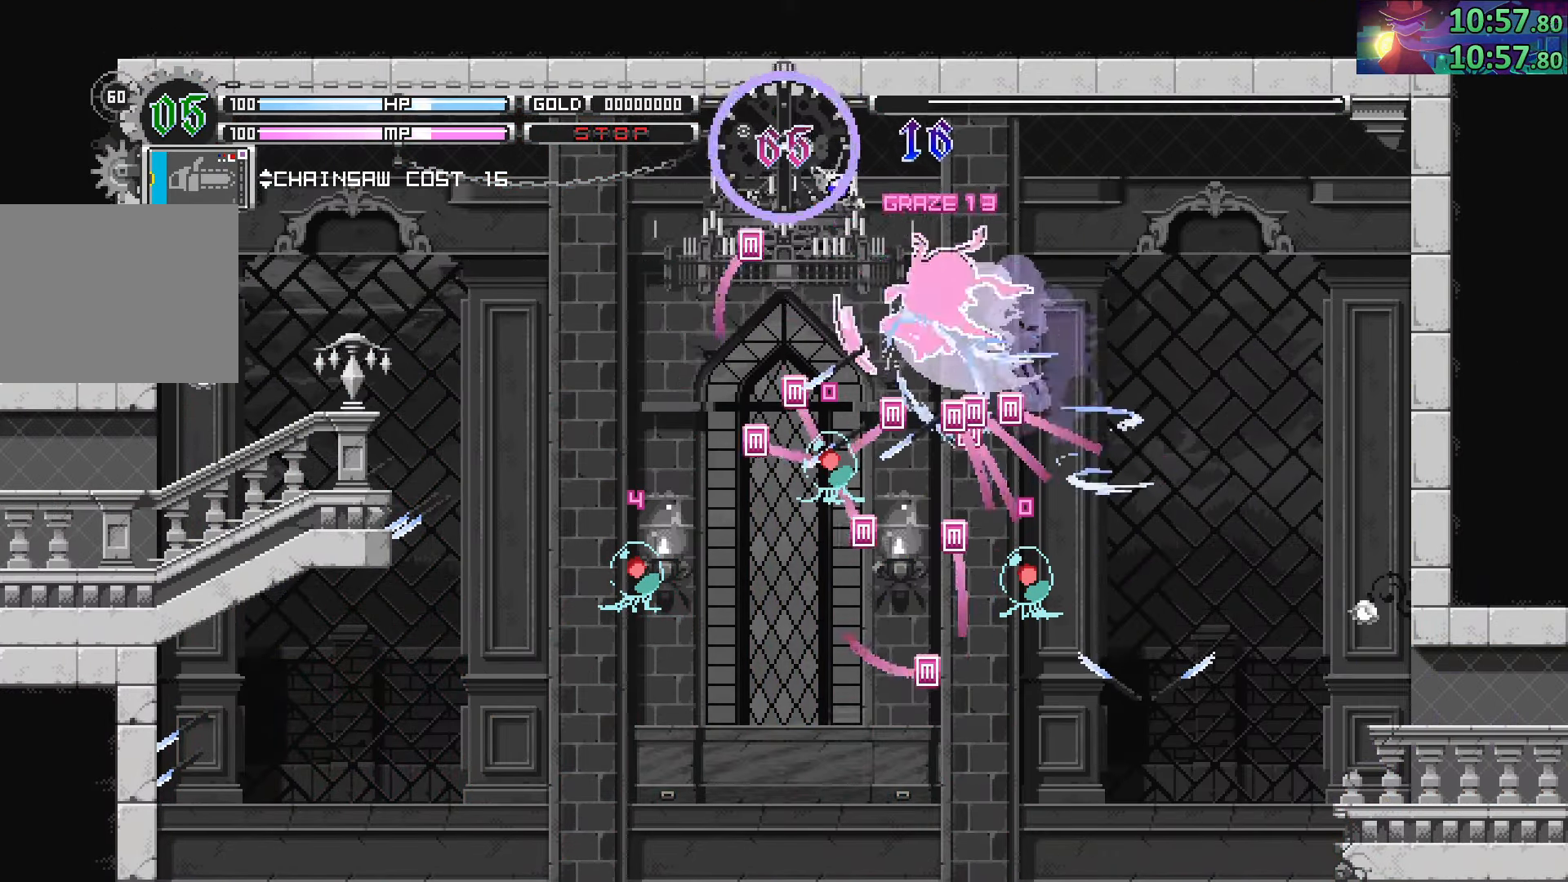
{"buttons": ["CIRCLE"], "left_stick": "down-left", "right_stick": "center", "events": [[33, "CROSS", "down"], [167, "CROSS", "up"], [283, "CROSS", "down"], [417, "CROSS", "up"]]}
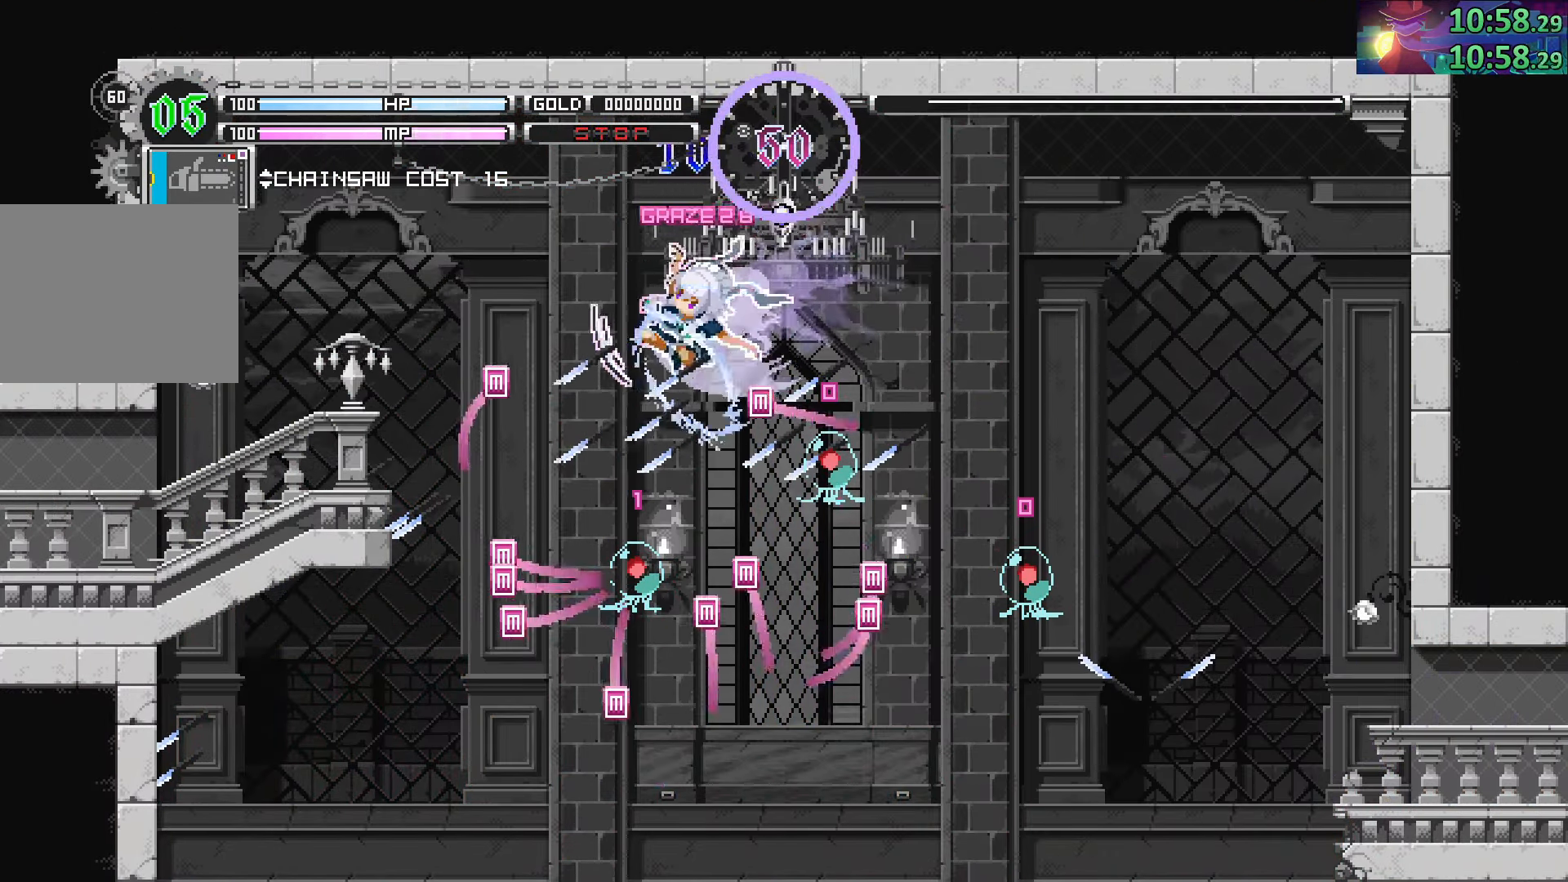
{"buttons": ["CIRCLE"], "left_stick": "left", "right_stick": "center", "events": [[33, "CROSS", "down"], [167, "CROSS", "up"], [483, "left_stick", "left"]]}
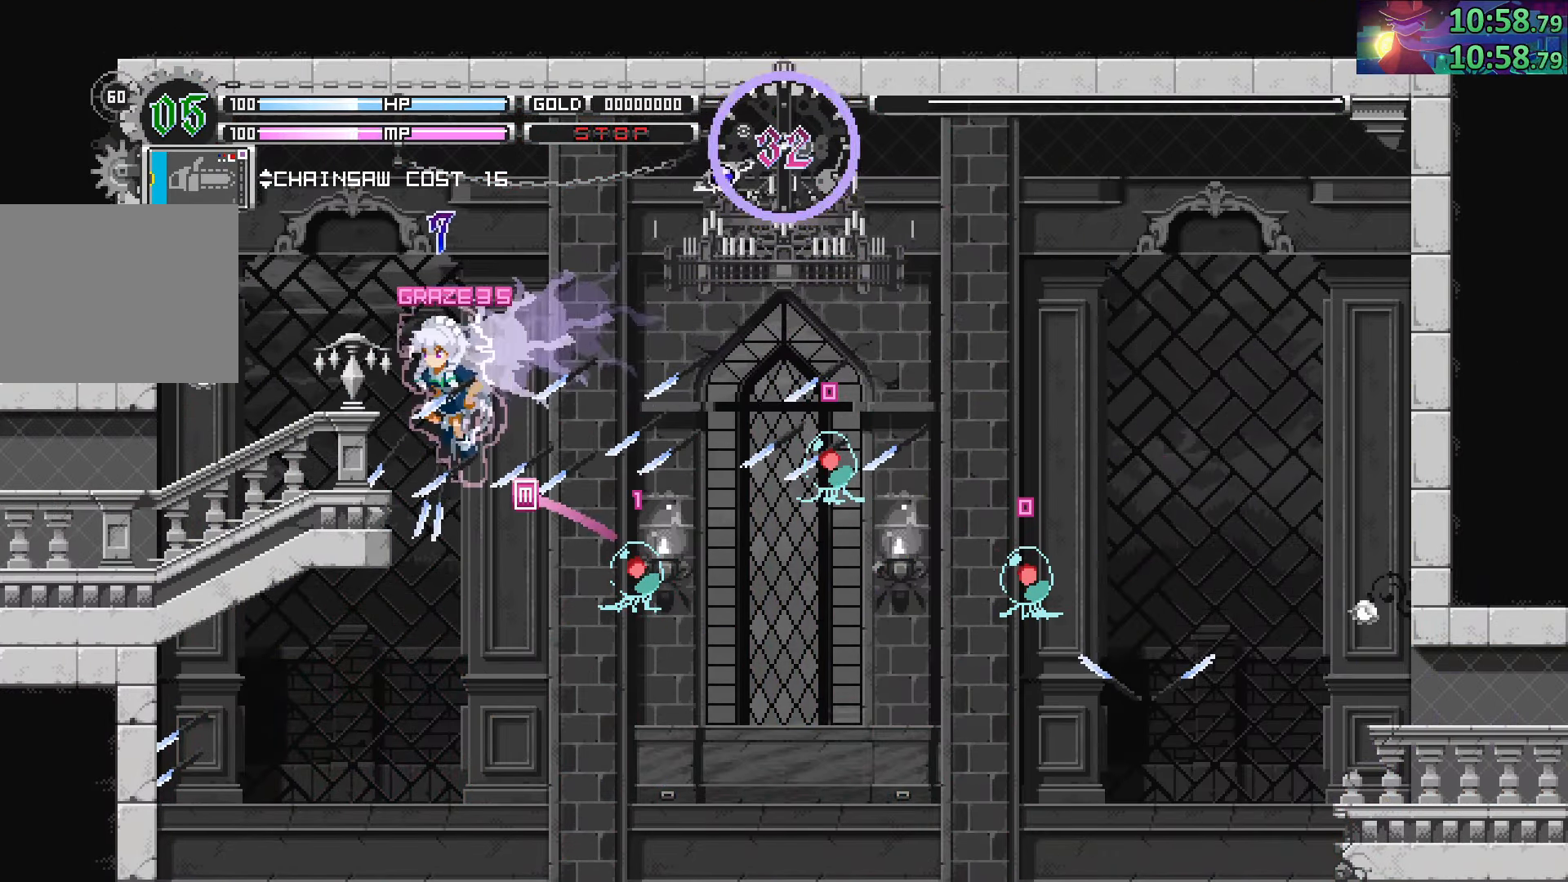
{"buttons": [], "left_stick": "center", "right_stick": "center", "events": [[367, "left_stick", "center"], [450, "CIRCLE", "up"]]}
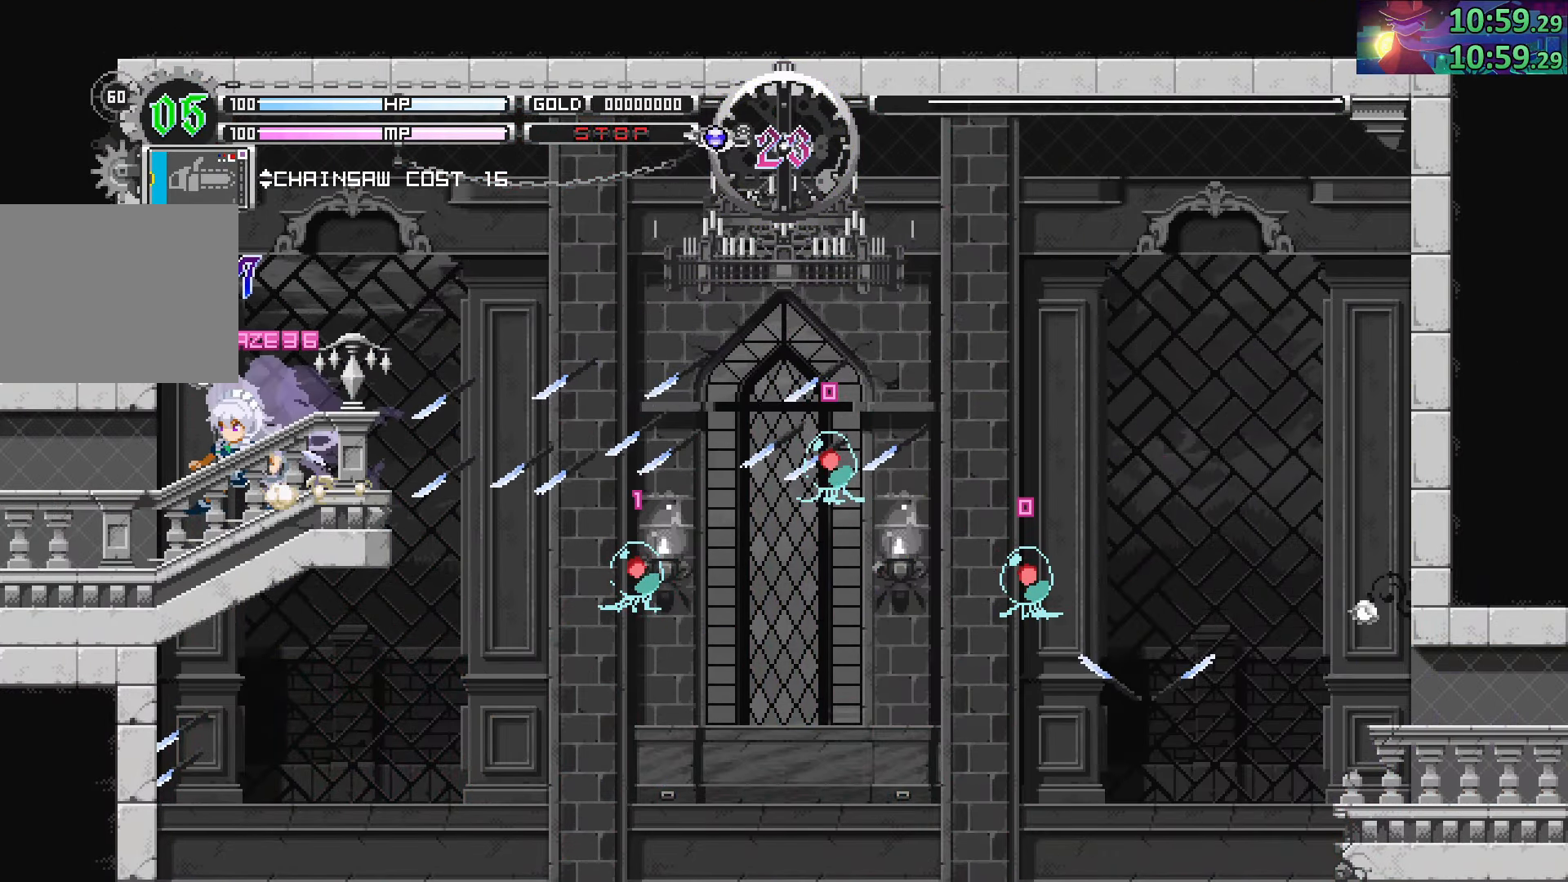
{"buttons": [], "left_stick": "center", "right_stick": "center", "events": [[67, "SQUARE", "down"], [200, "SQUARE", "up"]]}
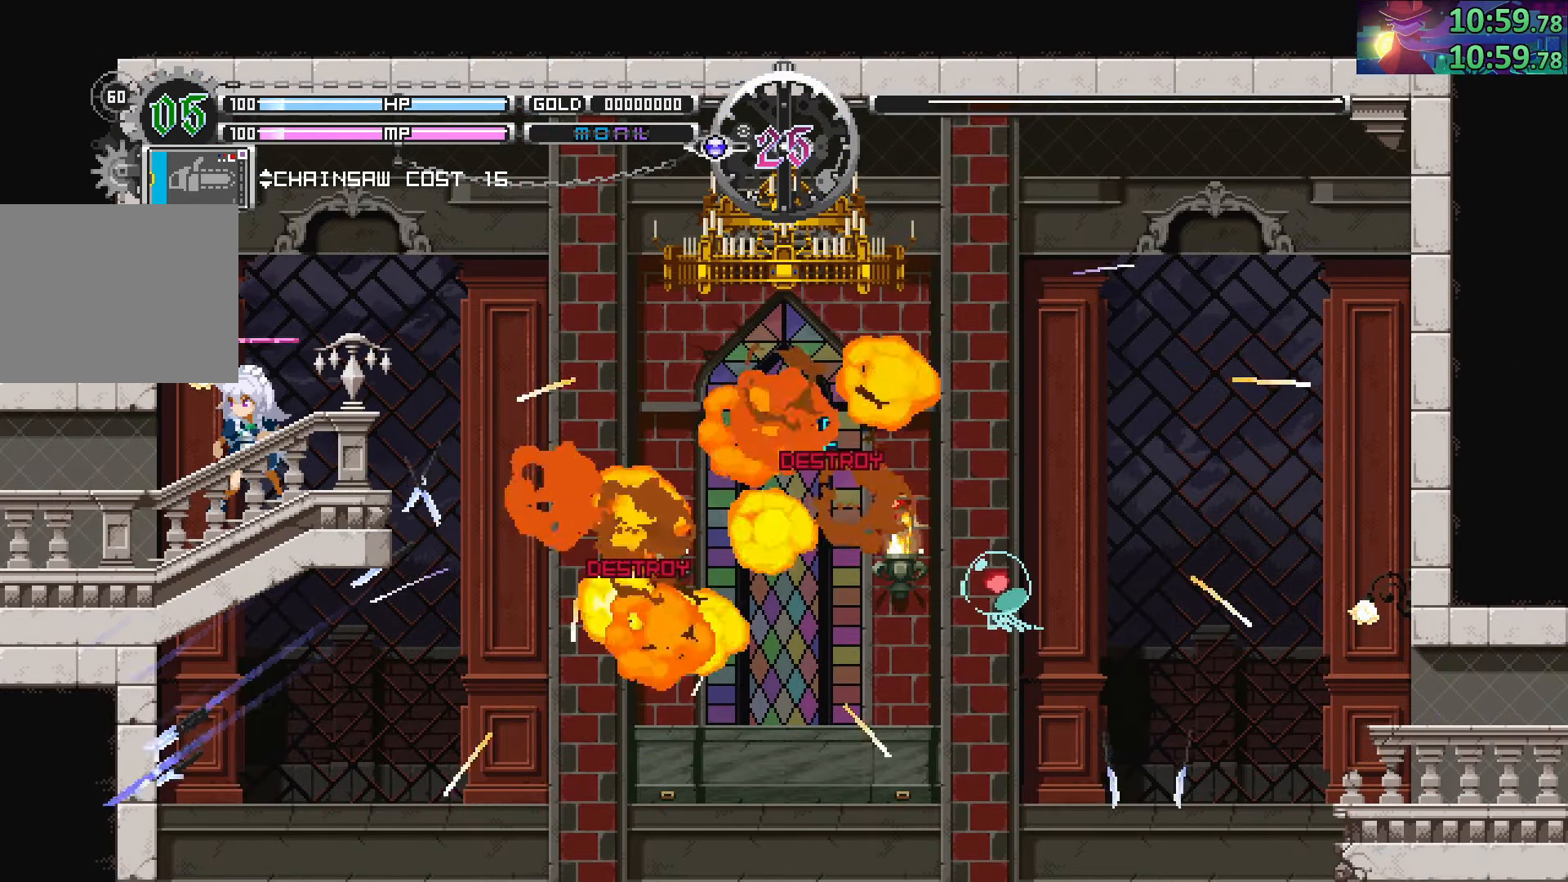
{"buttons": [], "left_stick": "center", "right_stick": "center", "events": [[233, "left_stick", "right"], [333, "left_stick", "center"]]}
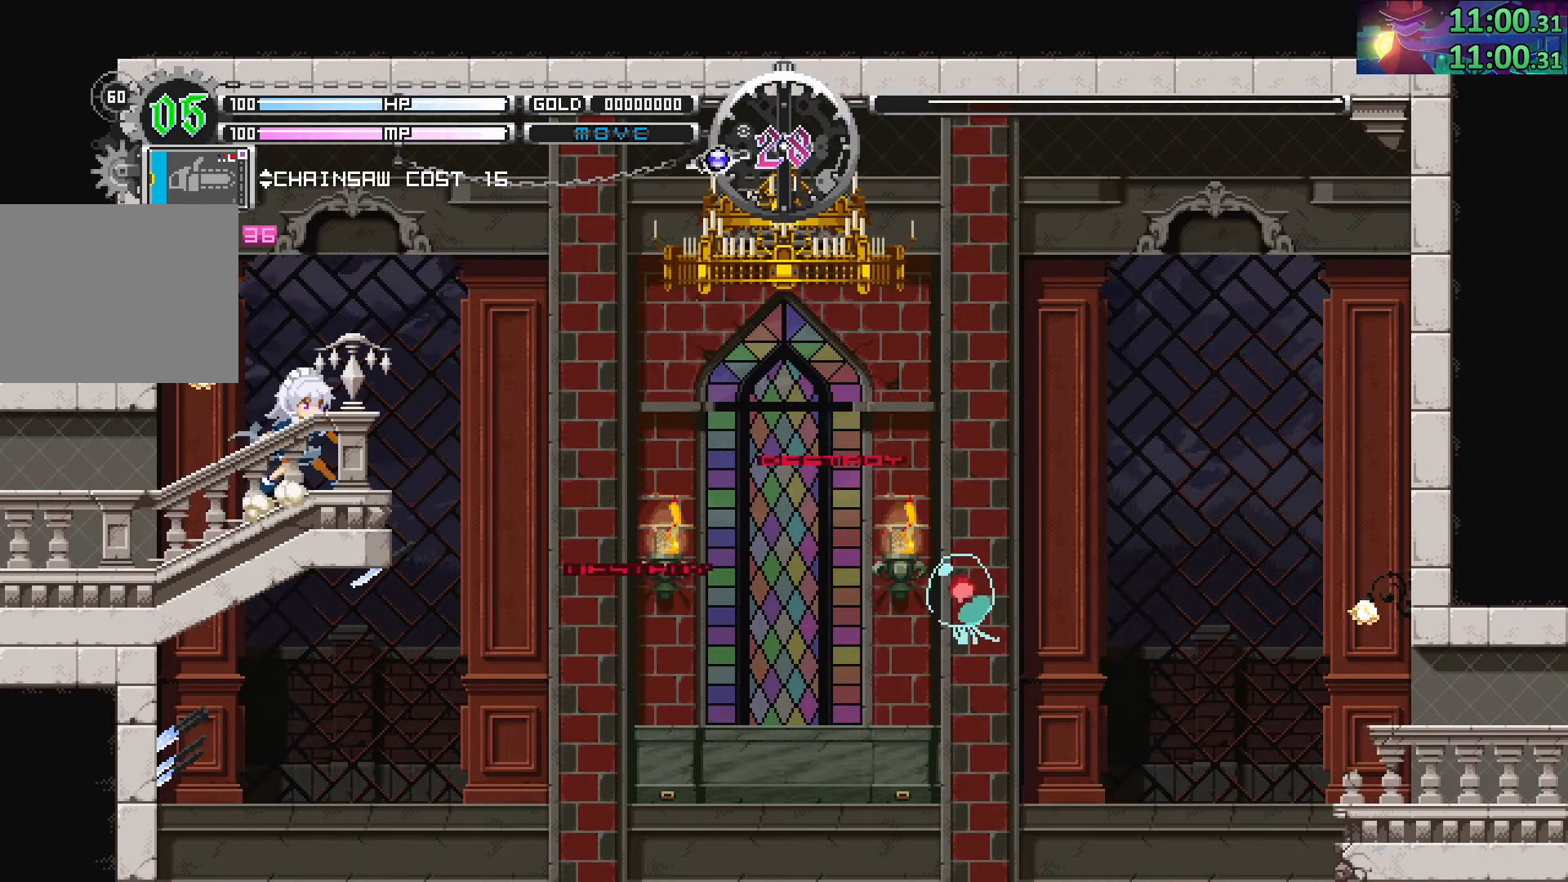
{"buttons": [], "left_stick": "center", "right_stick": "center", "events": [[117, "DPAD_DOWN", "down"], [183, "DPAD_DOWN", "up"], [250, "DPAD_DOWN", "down"], [333, "DPAD_DOWN", "up"], [417, "DPAD_DOWN", "down"], [483, "DPAD_DOWN", "up"]]}
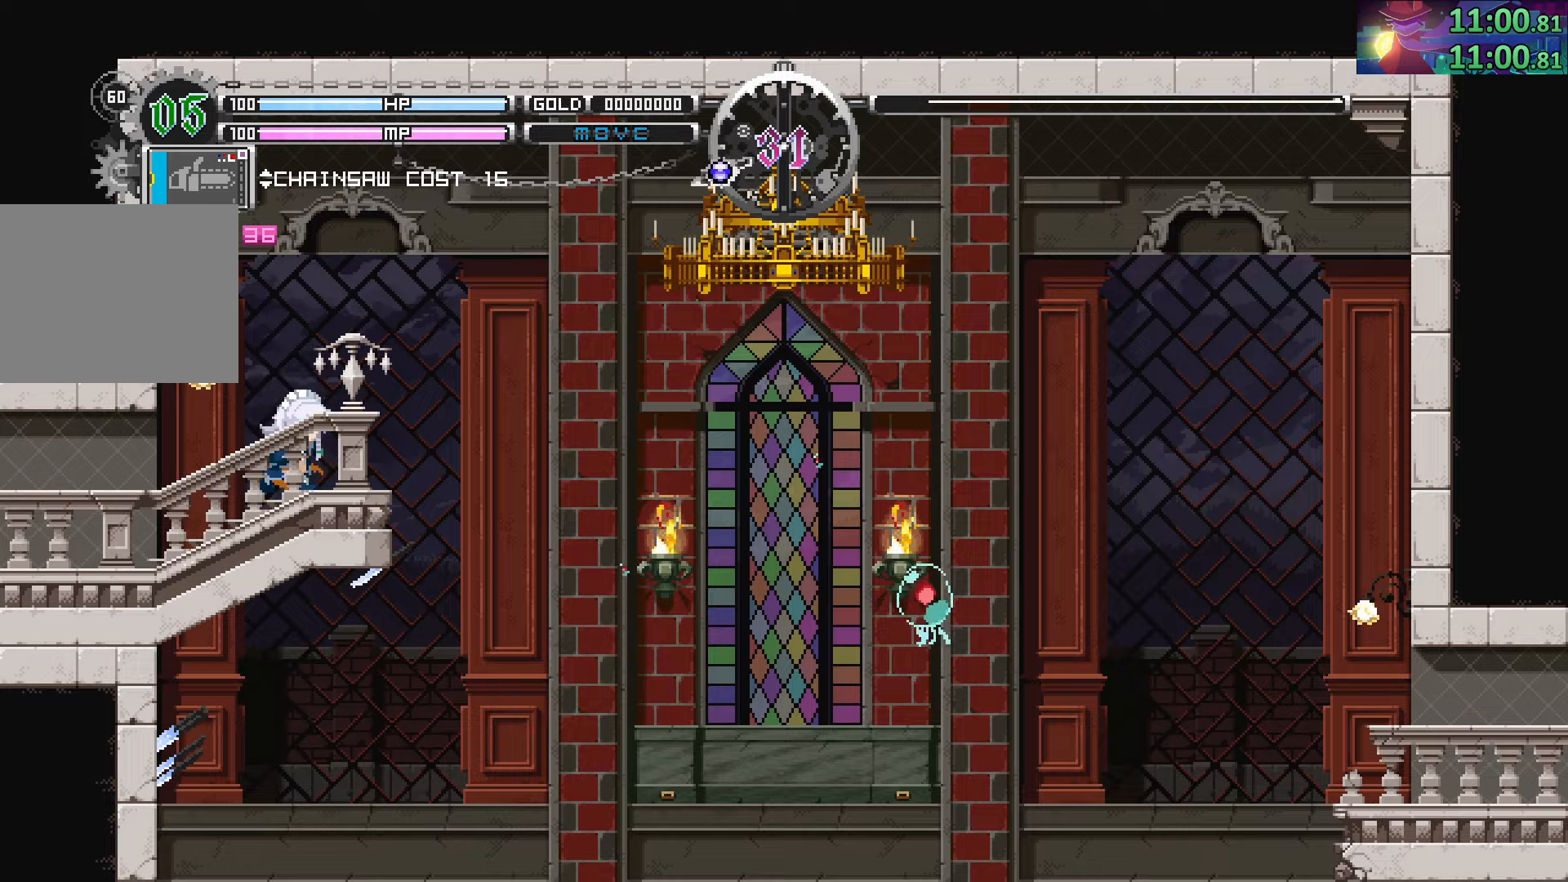
{"buttons": [], "left_stick": "center", "right_stick": "center", "events": [[83, "DPAD_DOWN", "down"], [150, "DPAD_DOWN", "up"], [233, "DPAD_DOWN", "down"], [317, "DPAD_DOWN", "up"], [400, "DPAD_DOWN", "down"], [467, "DPAD_DOWN", "up"]]}
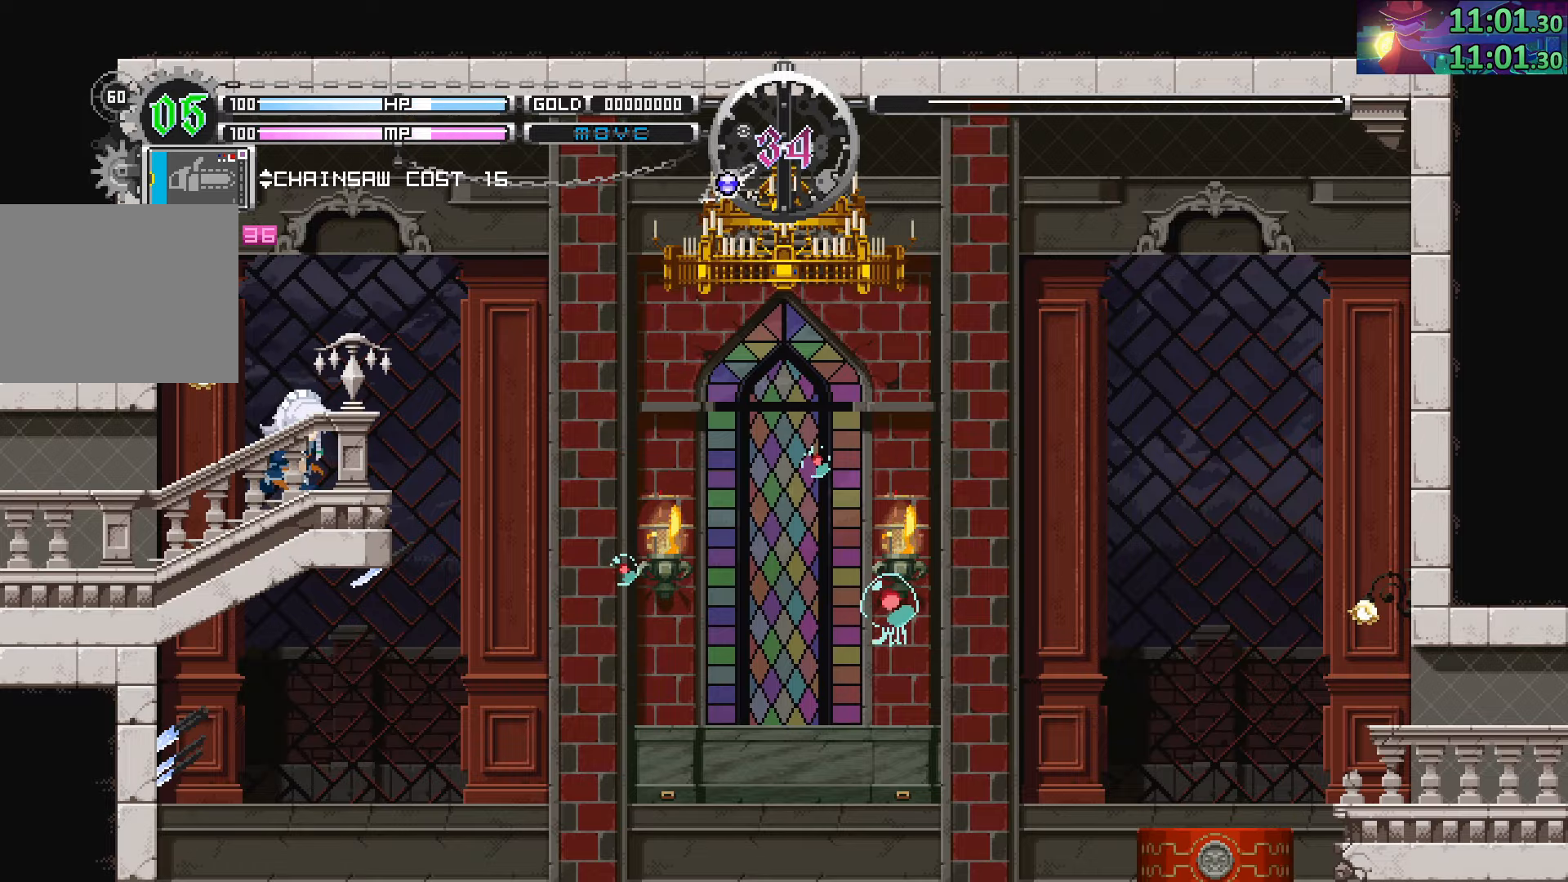
{"buttons": [], "left_stick": "center", "right_stick": "center", "events": [[67, "DPAD_DOWN", "down"], [133, "DPAD_DOWN", "up"], [217, "DPAD_DOWN", "down"], [300, "DPAD_DOWN", "up"], [383, "DPAD_DOWN", "down"], [450, "DPAD_DOWN", "up"]]}
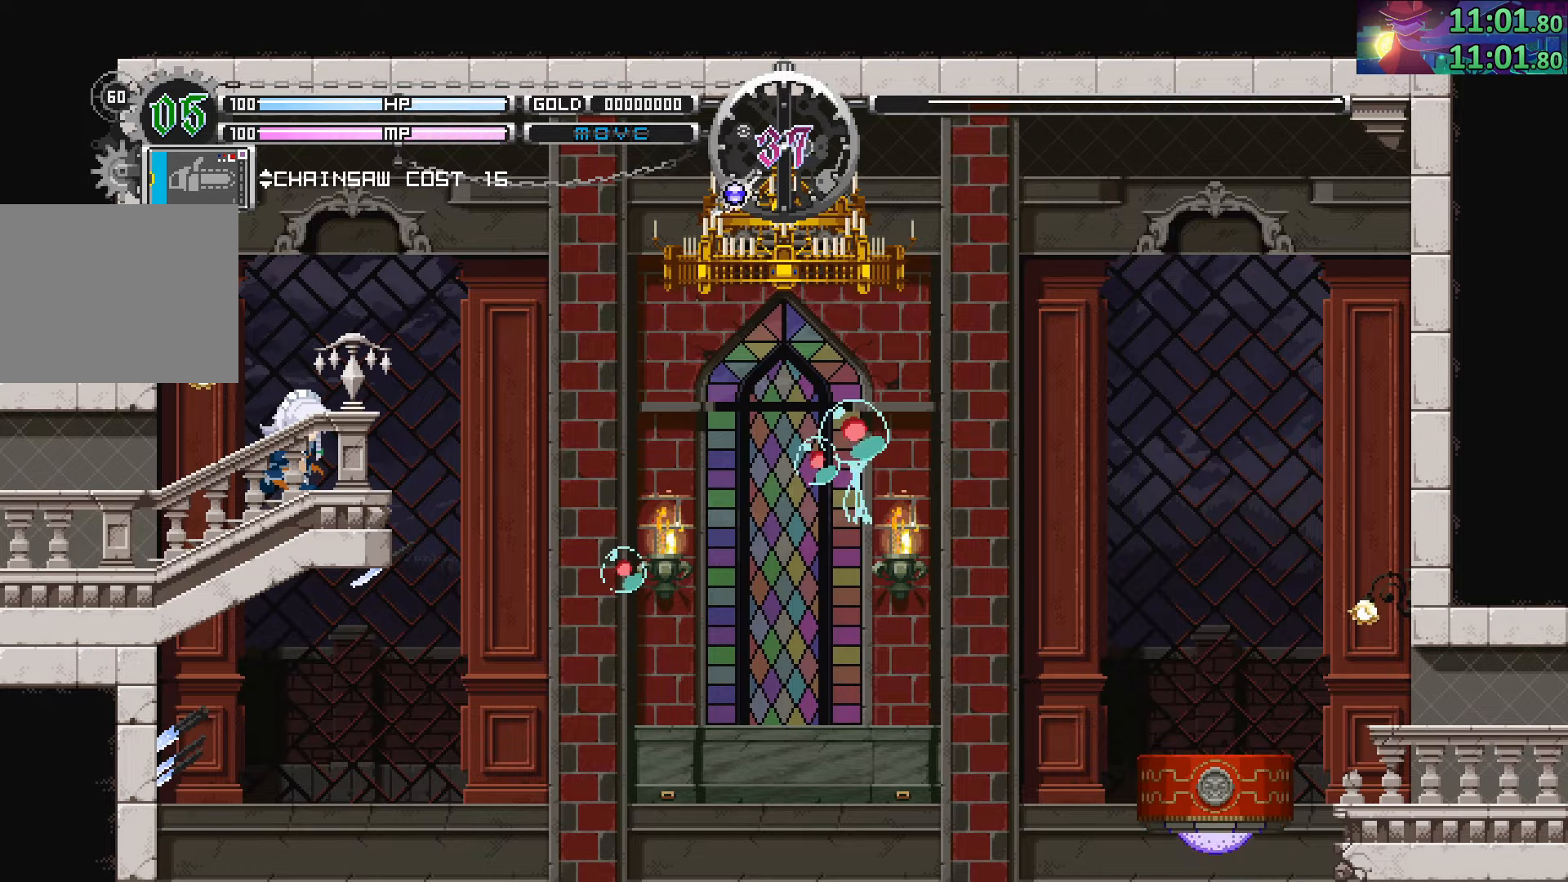
{"buttons": [], "left_stick": "center", "right_stick": "center", "events": [[33, "DPAD_DOWN", "down"], [133, "DPAD_DOWN", "up"], [383, "left_stick", "right"], [500, "left_stick", "center"]]}
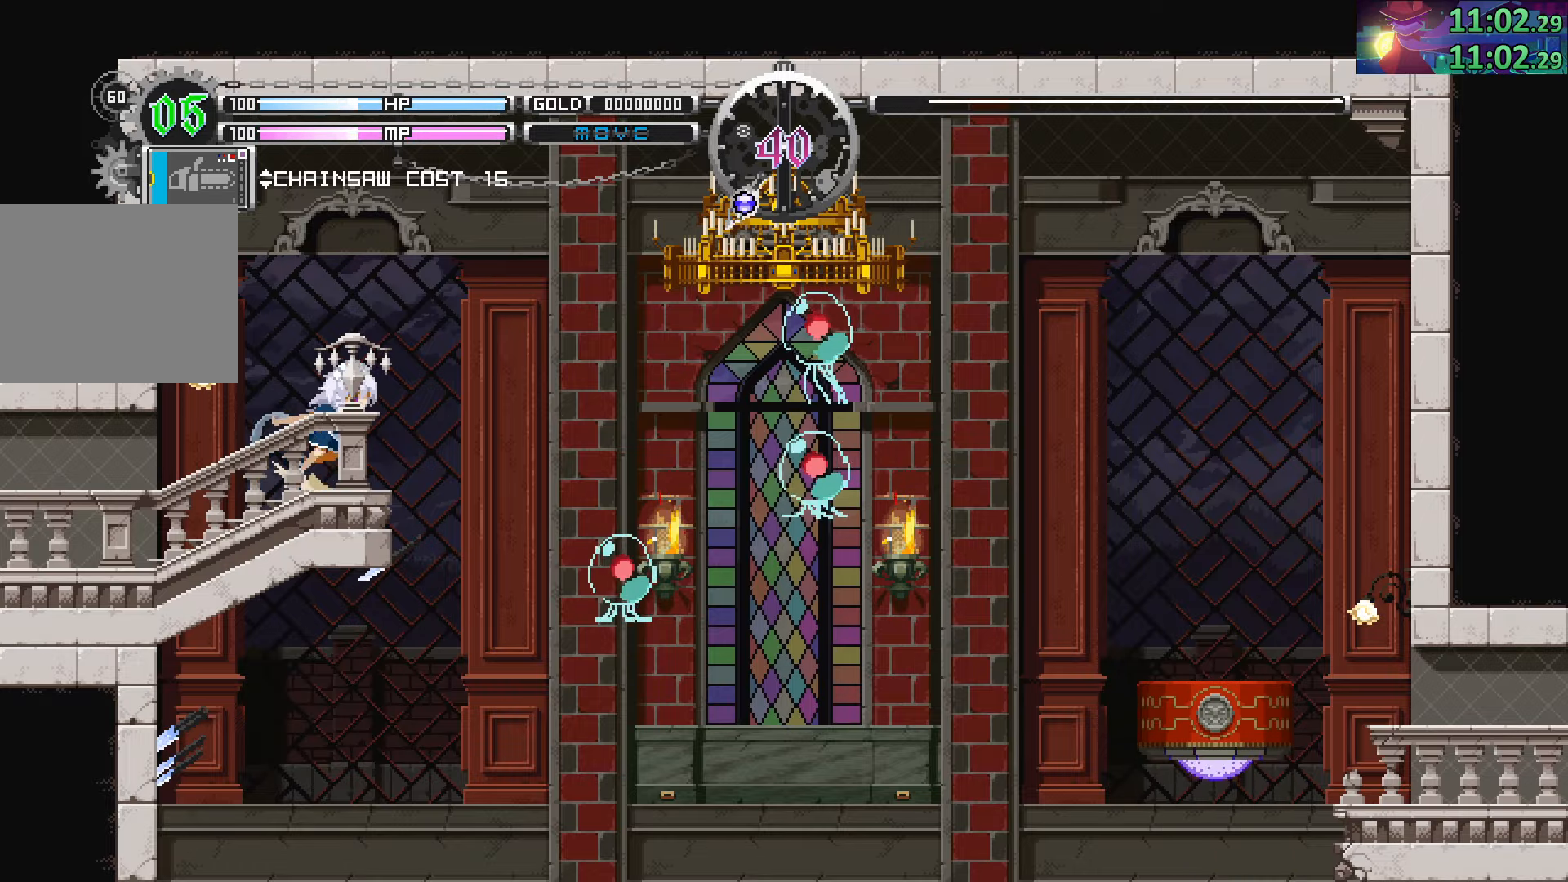
{"buttons": [], "left_stick": "center", "right_stick": "center", "events": [[167, "SQUARE", "down"], [267, "SQUARE", "up"]]}
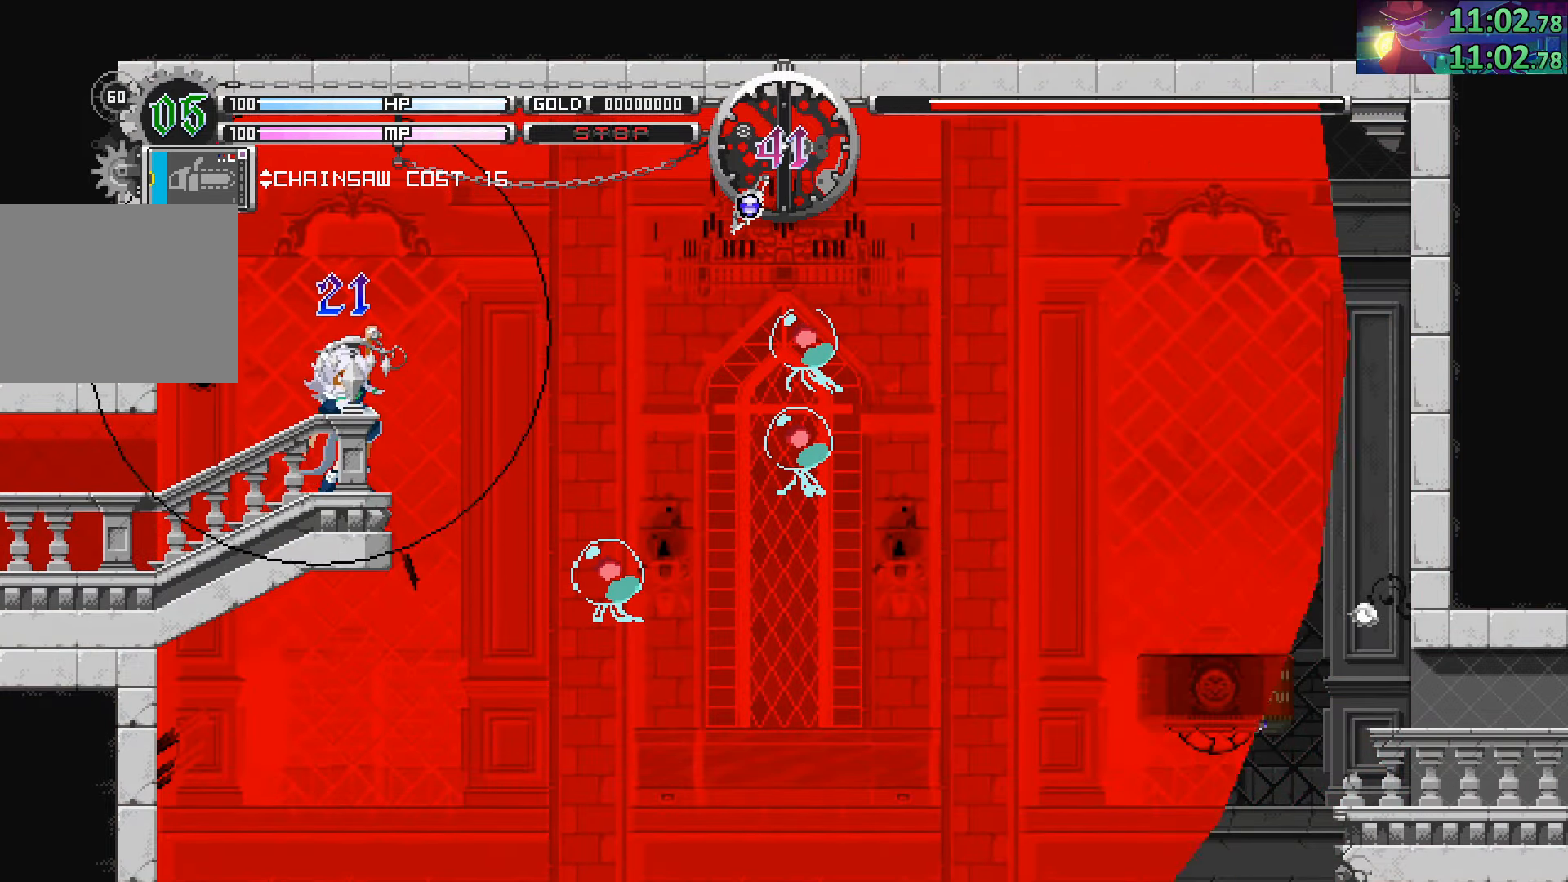
{"buttons": ["CIRCLE"], "left_stick": "right", "right_stick": "center", "events": [[367, "left_stick", "right"], [417, "CIRCLE", "down"]]}
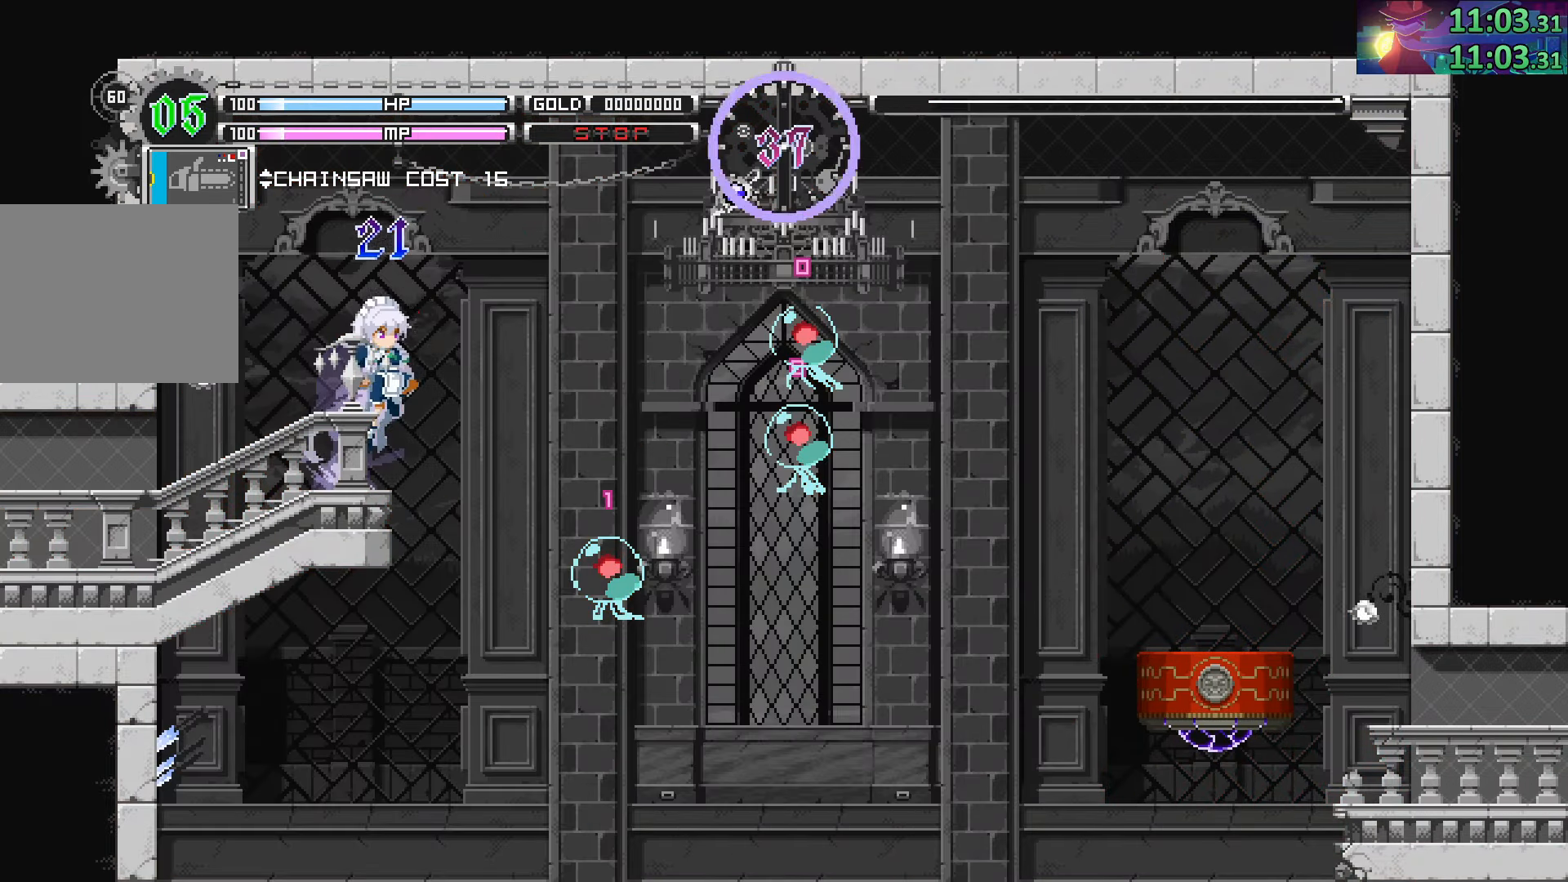
{"buttons": ["CROSS", "CIRCLE"], "left_stick": "down-right", "right_stick": "center", "events": [[100, "left_stick", "down-right"], [200, "CIRCLE", "up"], [267, "CIRCLE", "down"], [383, "CROSS", "down"]]}
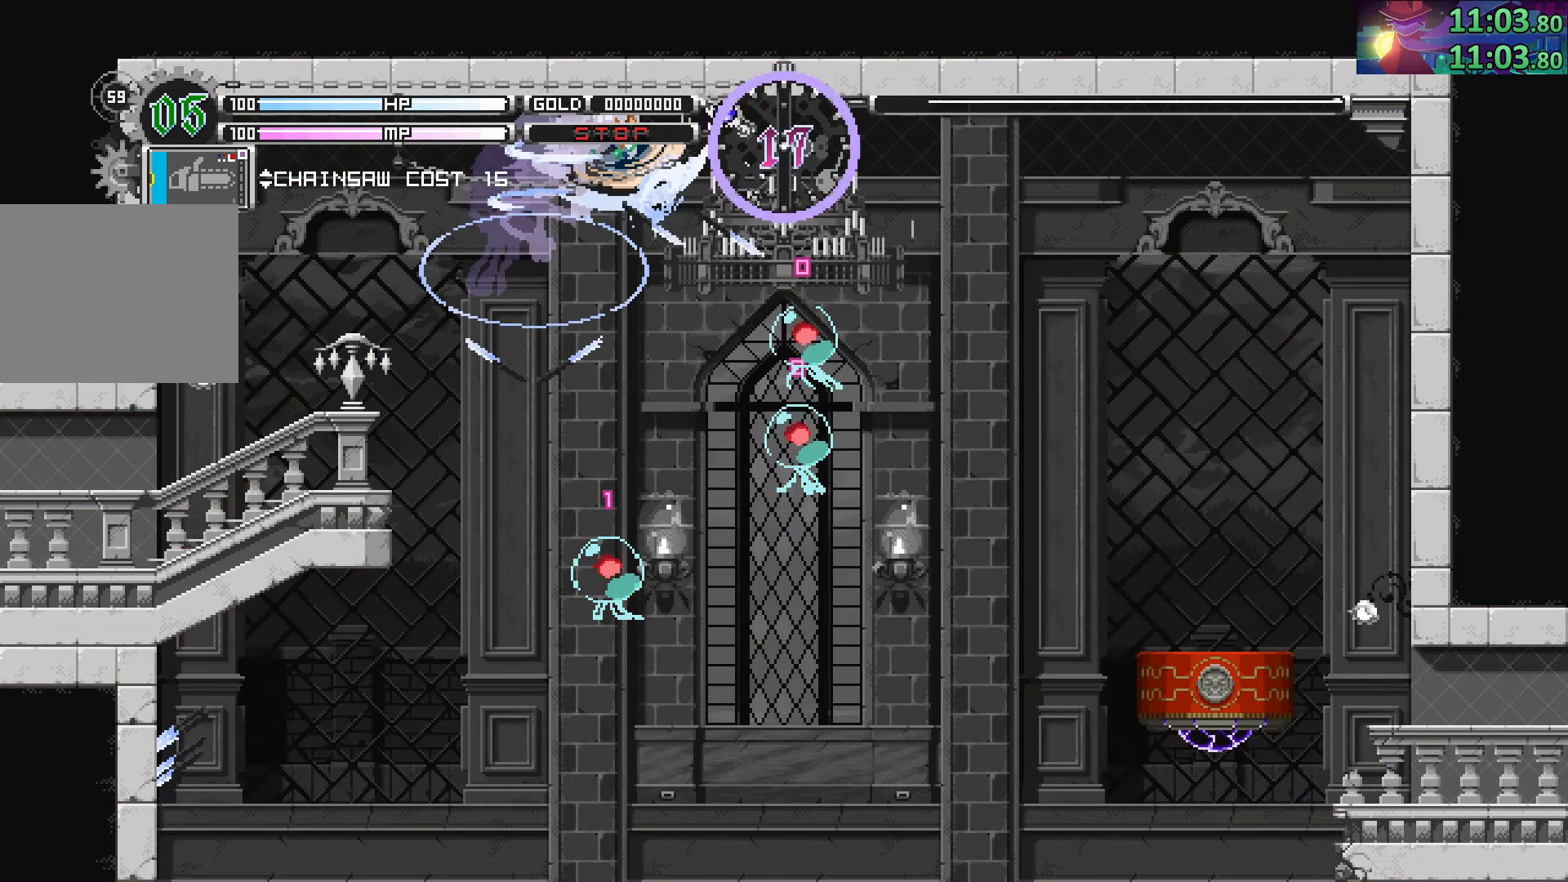
{"buttons": ["CIRCLE"], "left_stick": "down-right", "right_stick": "center", "events": [[33, "CROSS", "up"], [150, "CROSS", "down"], [333, "CROSS", "up"]]}
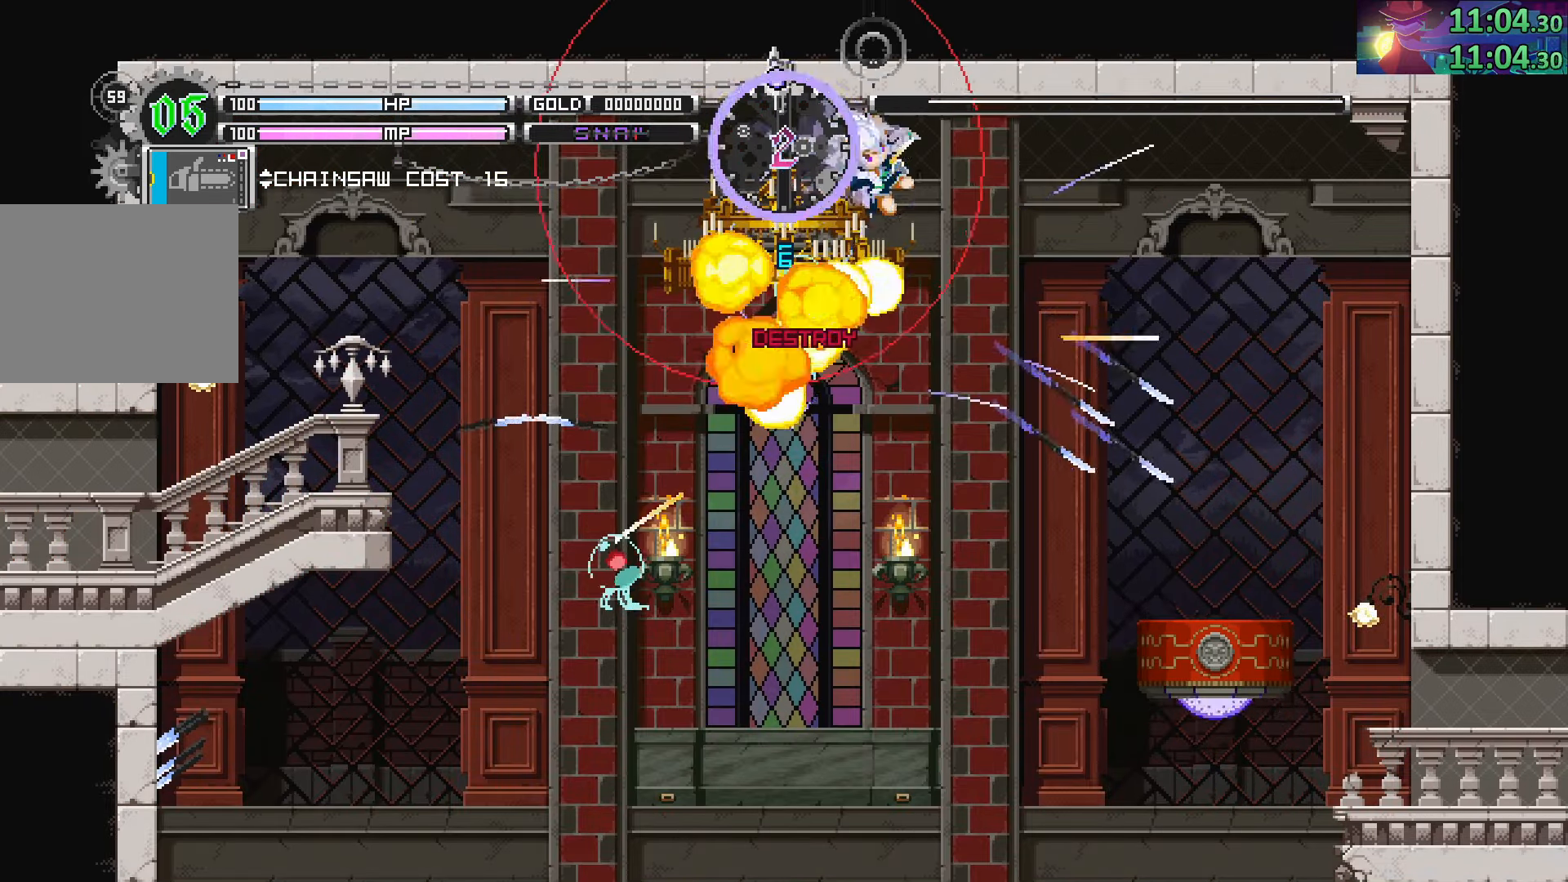
{"buttons": ["CIRCLE"], "left_stick": "down-right", "right_stick": "center", "events": []}
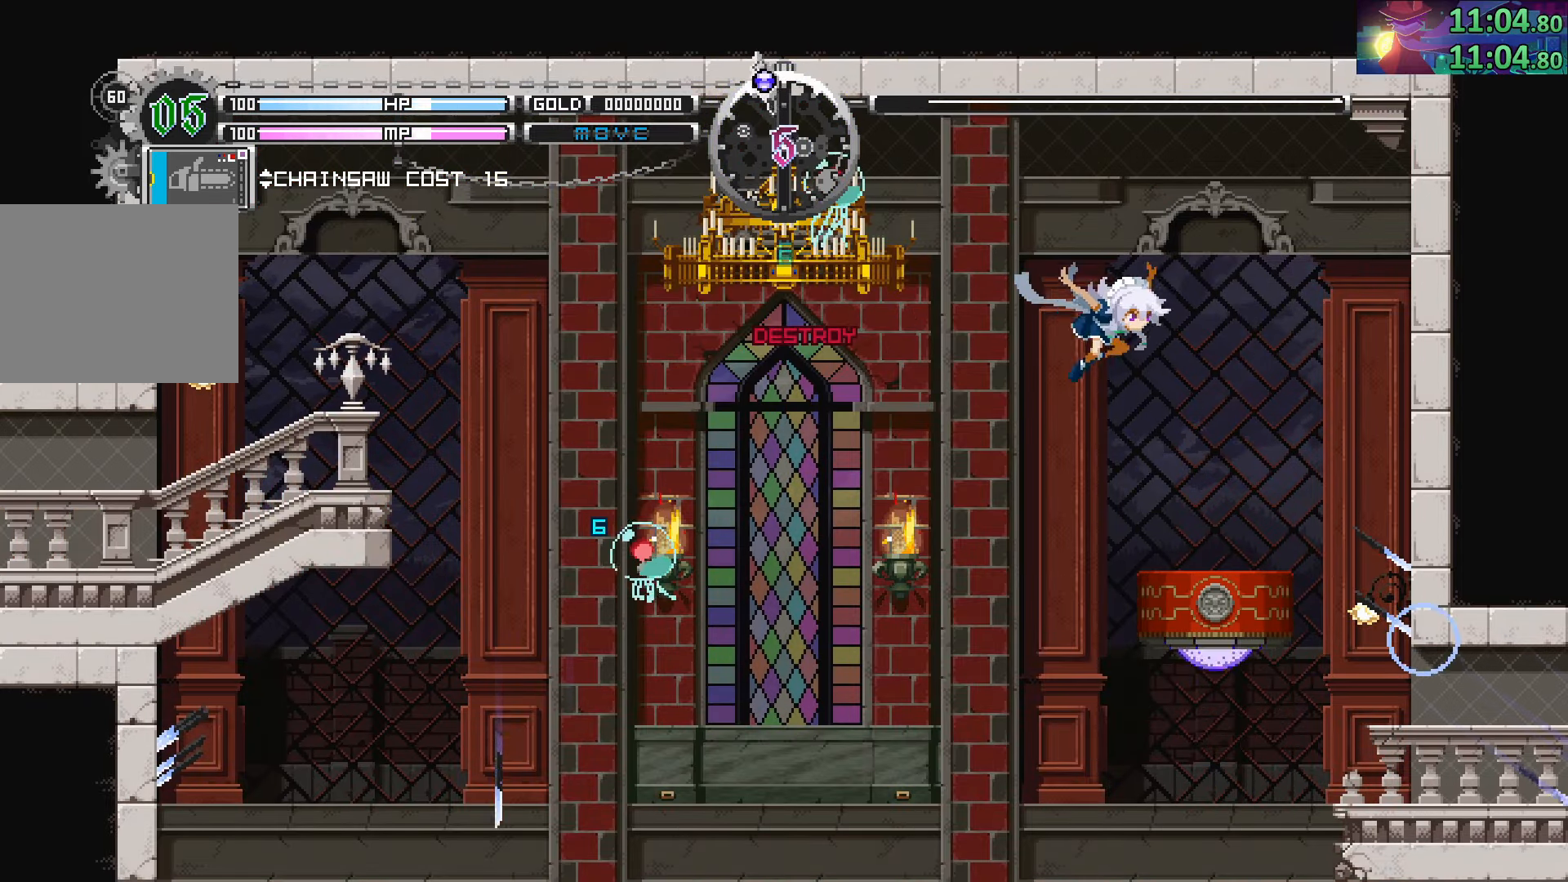
{"buttons": [], "left_stick": "down-right", "right_stick": "center", "events": [[283, "CIRCLE", "up"]]}
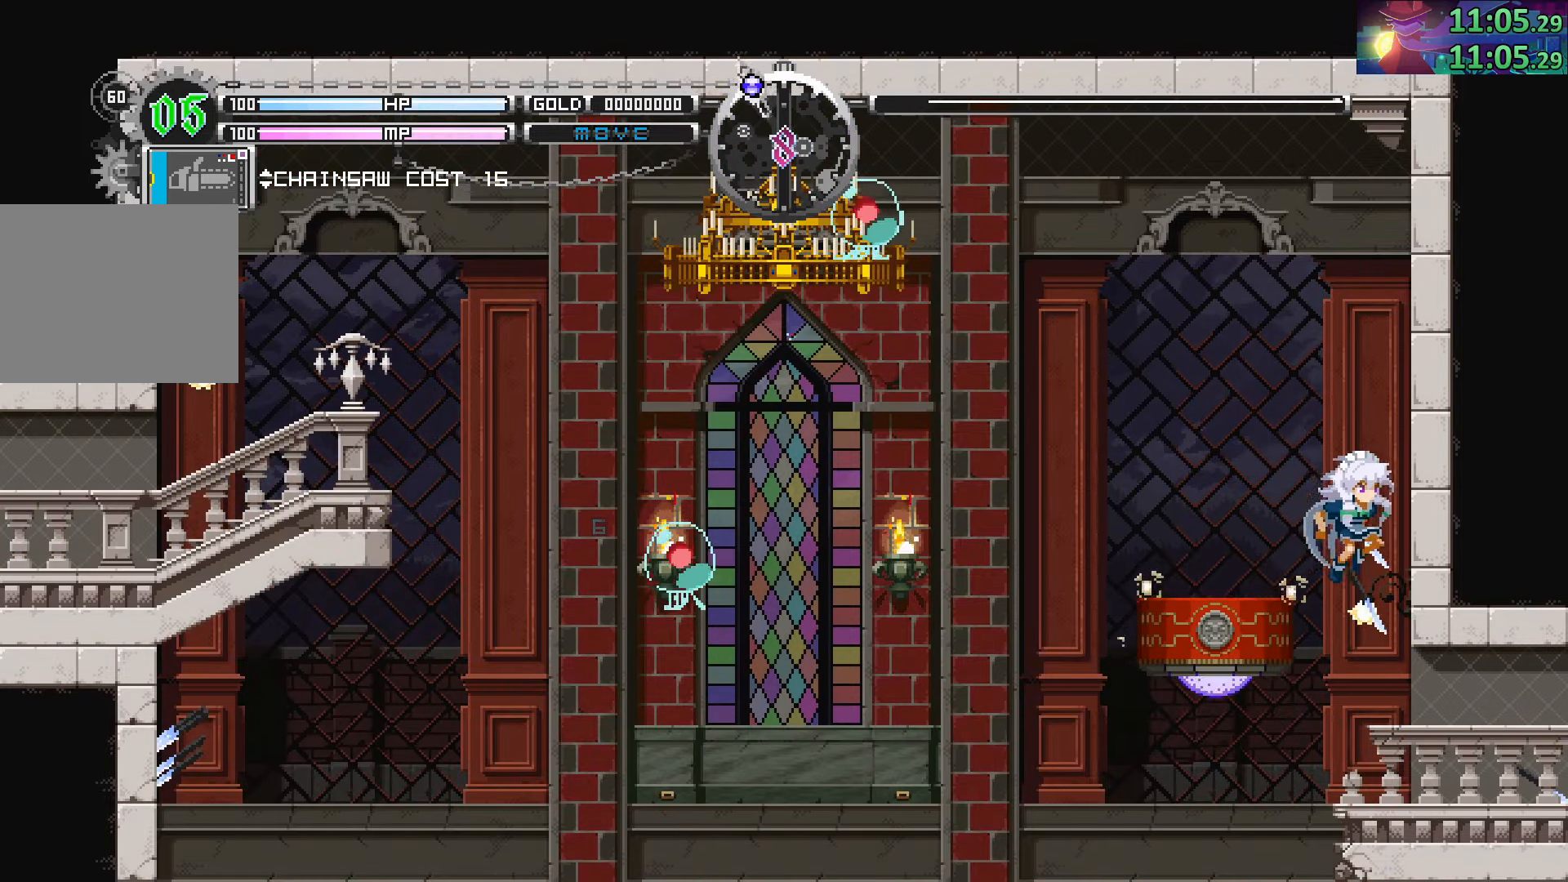
{"buttons": ["CIRCLE"], "left_stick": "down-right", "right_stick": "center", "events": [[450, "CIRCLE", "down"]]}
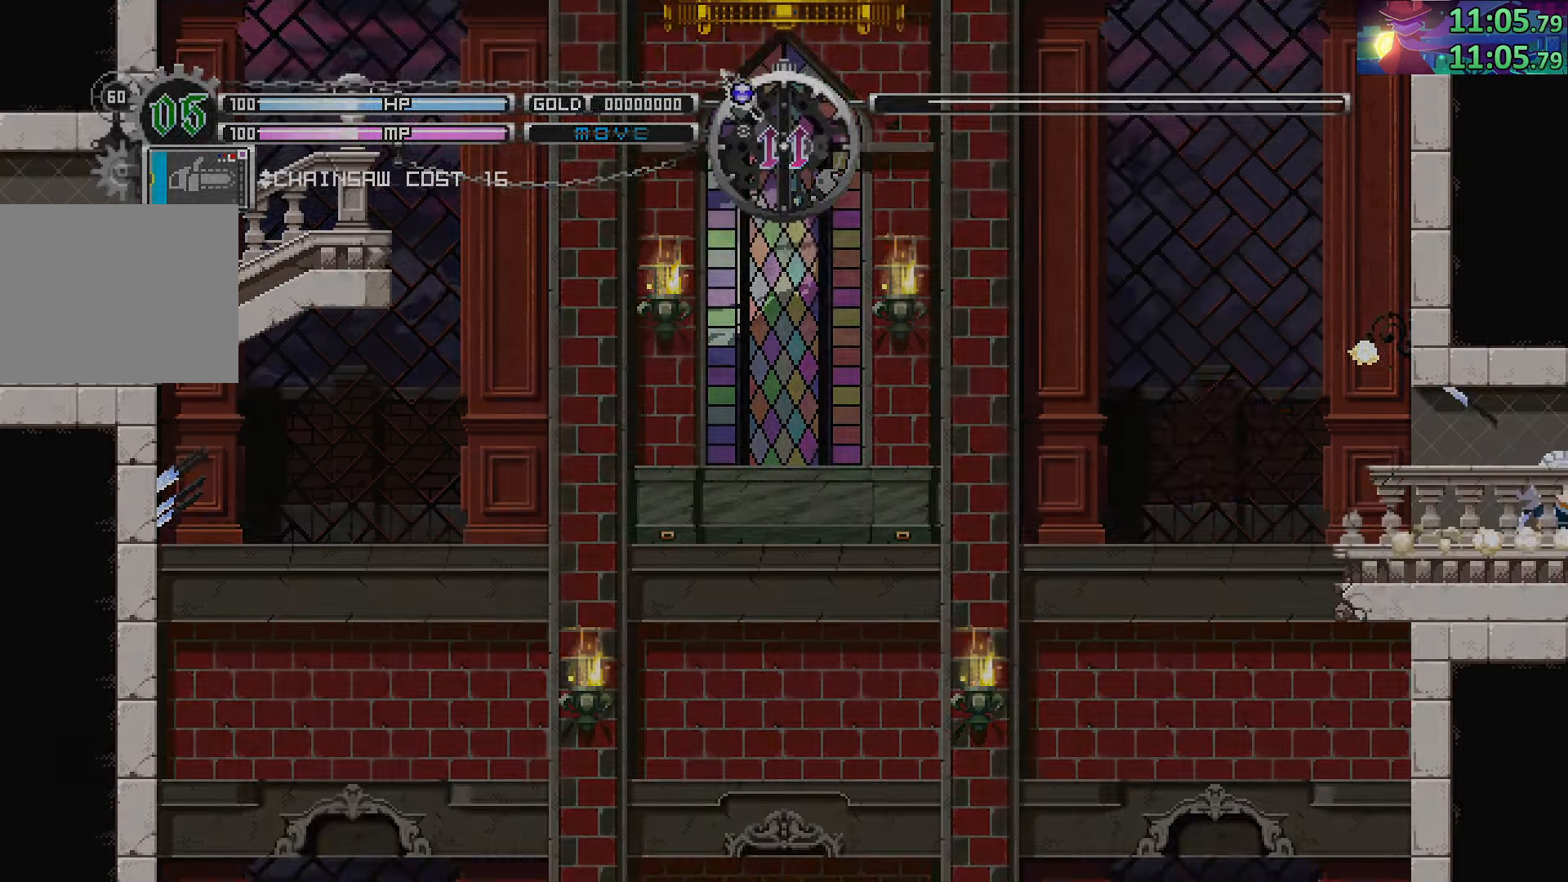
{"buttons": ["CIRCLE"], "left_stick": "down-right", "right_stick": "center", "events": [[134, "CIRCLE", "up"], [400, "CIRCLE", "down"]]}
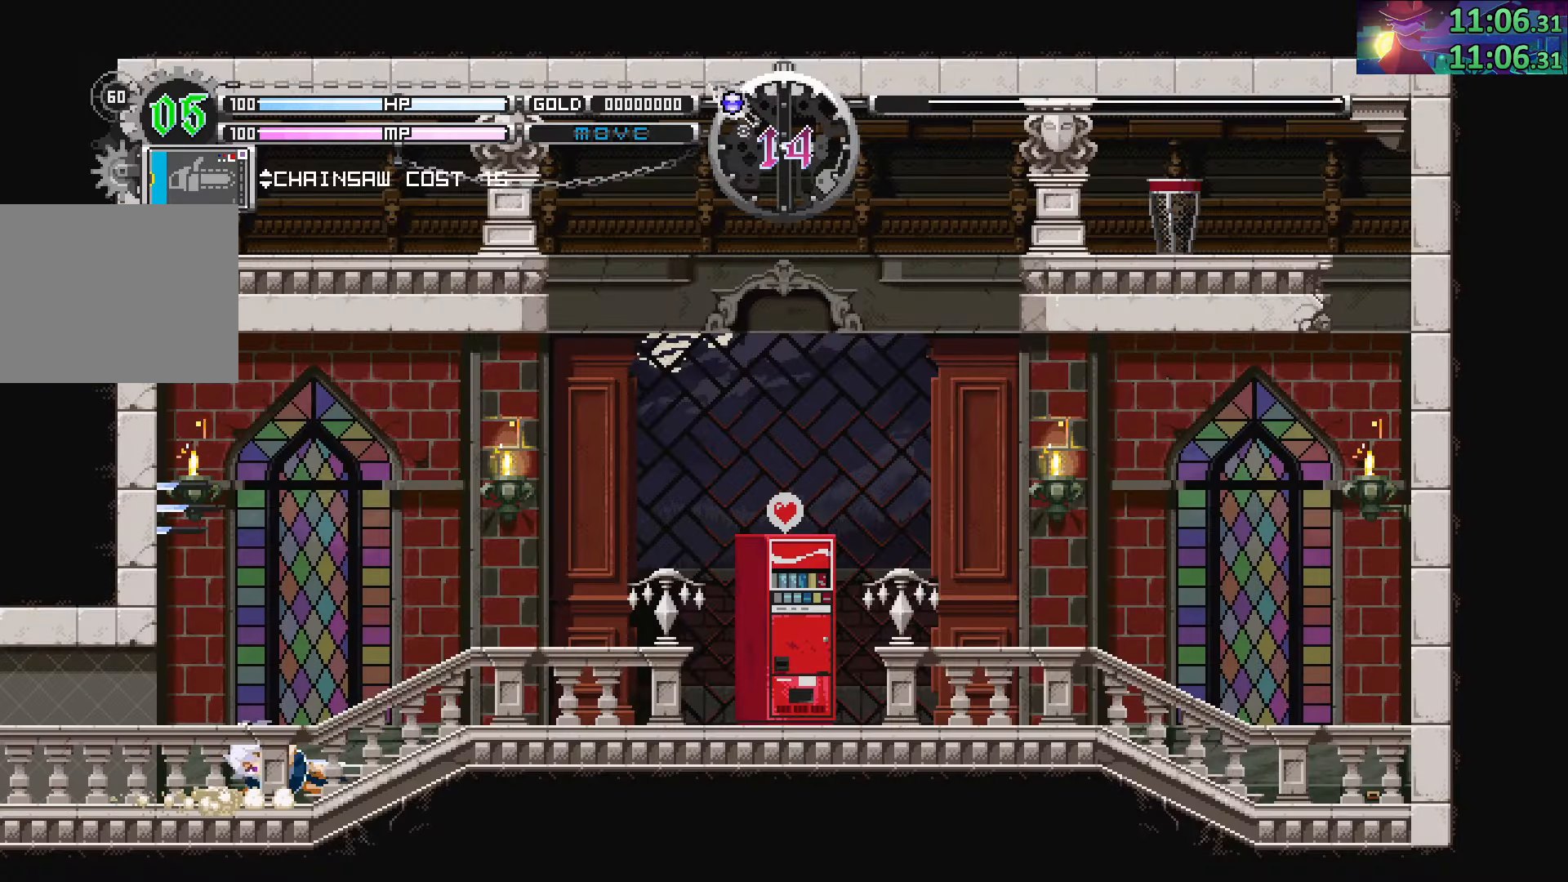
{"buttons": ["CIRCLE"], "left_stick": "right", "right_stick": "center", "events": [[117, "left_stick", "center"], [150, "CIRCLE", "up"], [217, "left_stick", "right"], [434, "CIRCLE", "down"]]}
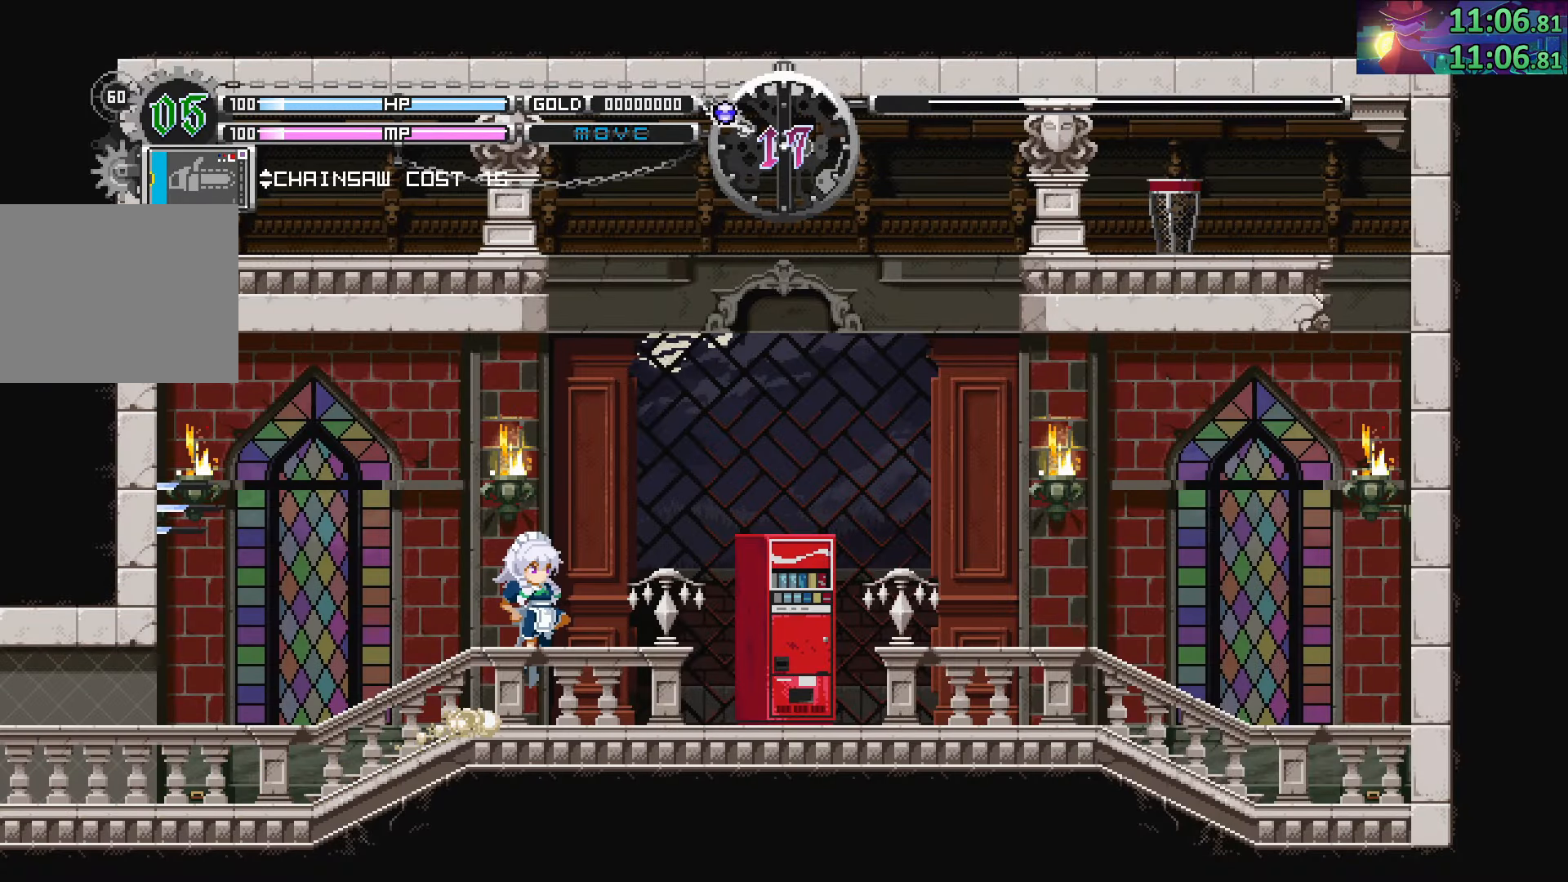
{"buttons": ["CROSS"], "left_stick": "center", "right_stick": "center", "events": [[117, "CIRCLE", "up"], [300, "CROSS", "down"], [484, "left_stick", "center"]]}
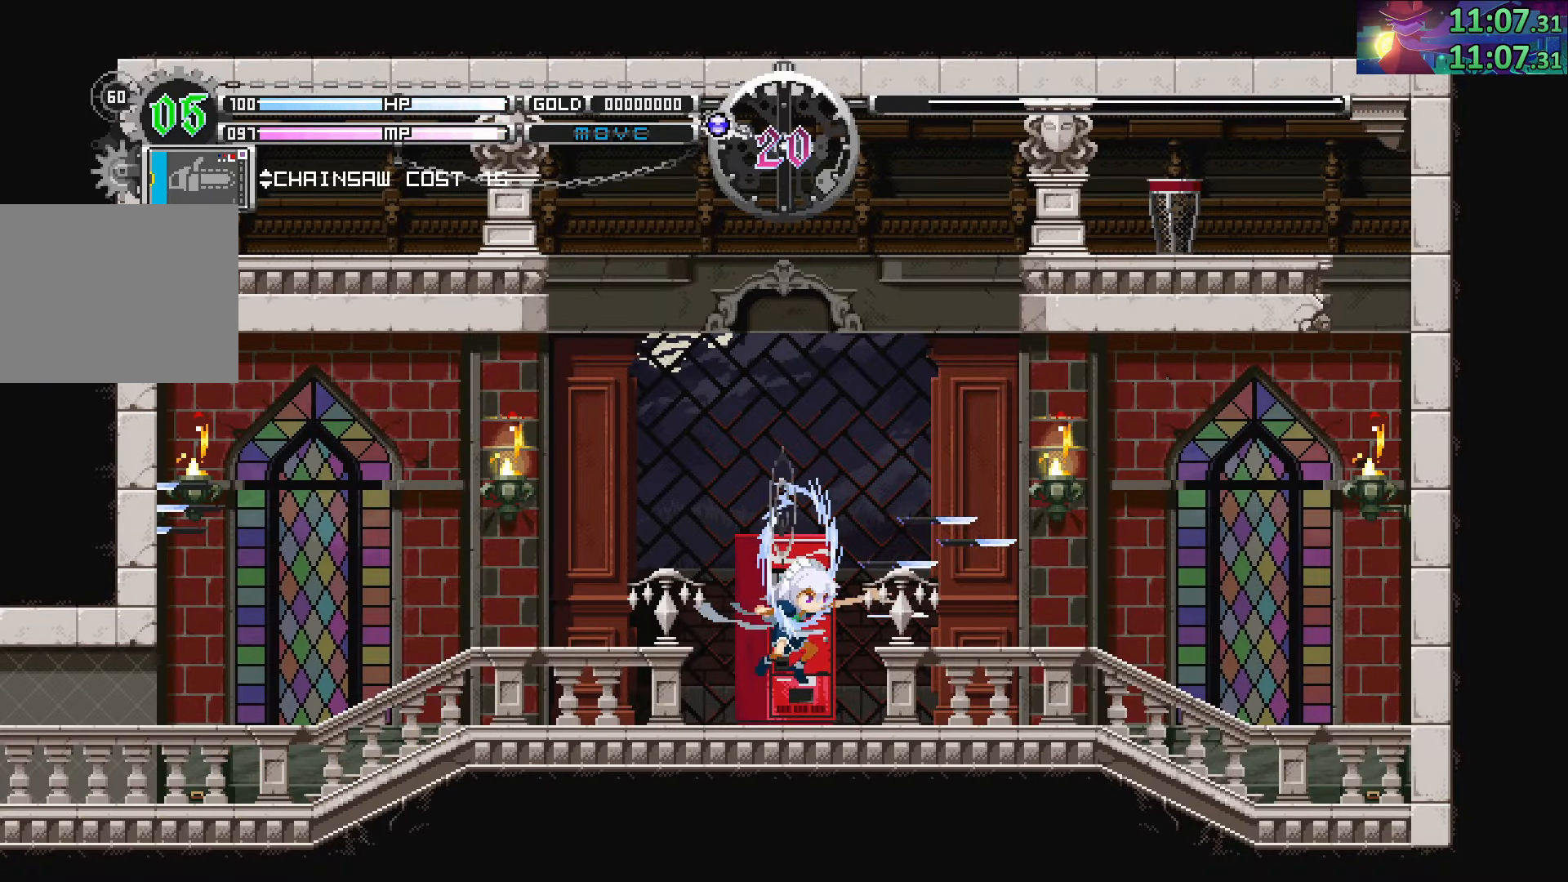
{"buttons": ["CROSS"], "left_stick": "left", "right_stick": "center", "events": [[17, "left_stick", "left"]]}
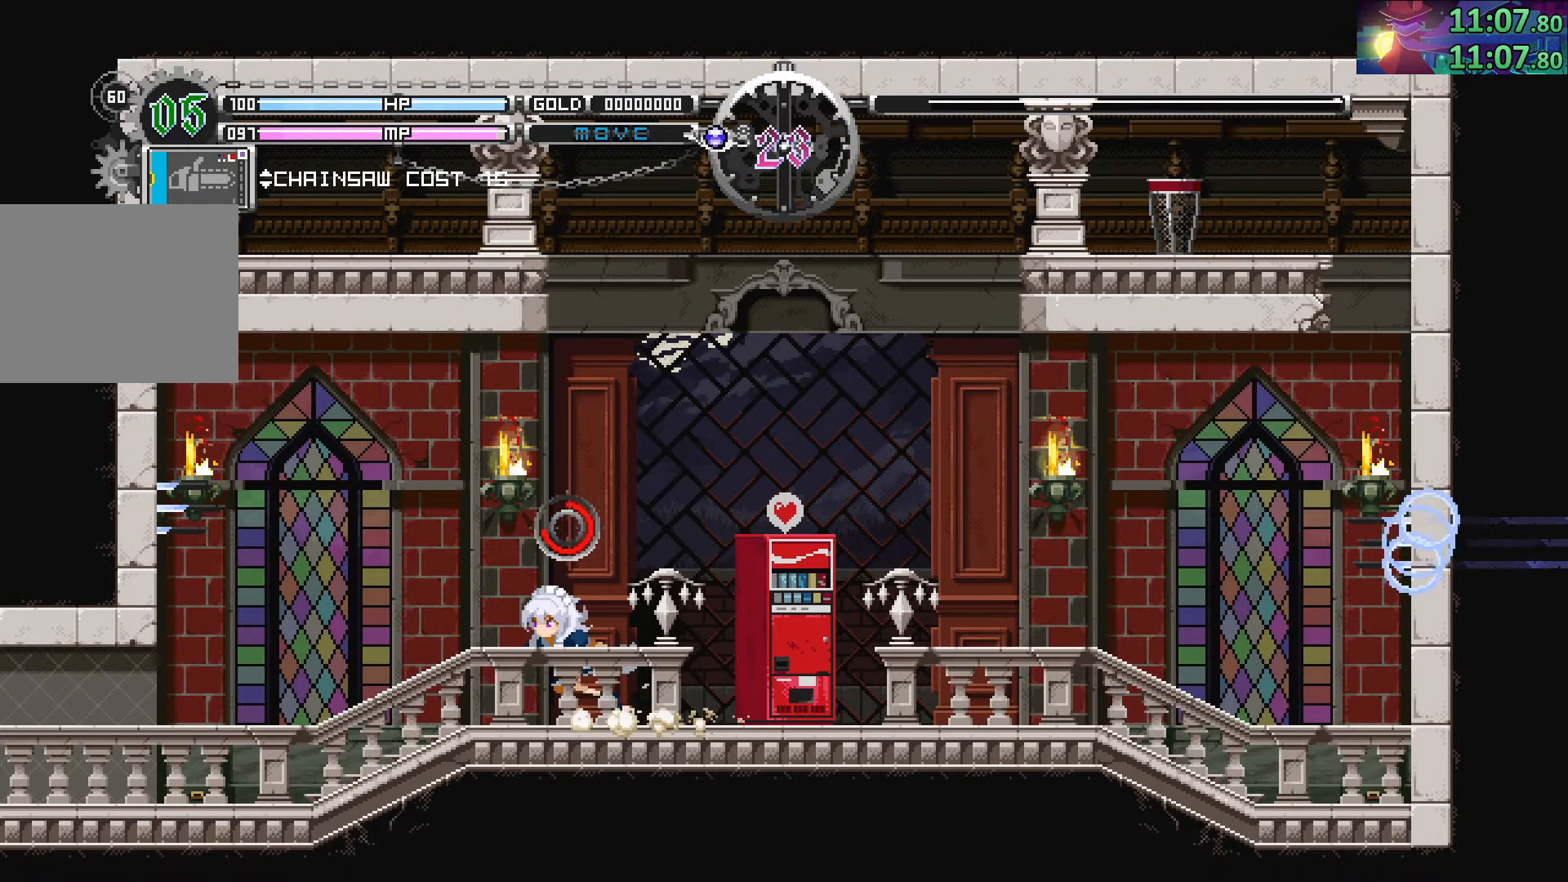
{"buttons": ["CROSS"], "left_stick": "left", "right_stick": "center", "events": []}
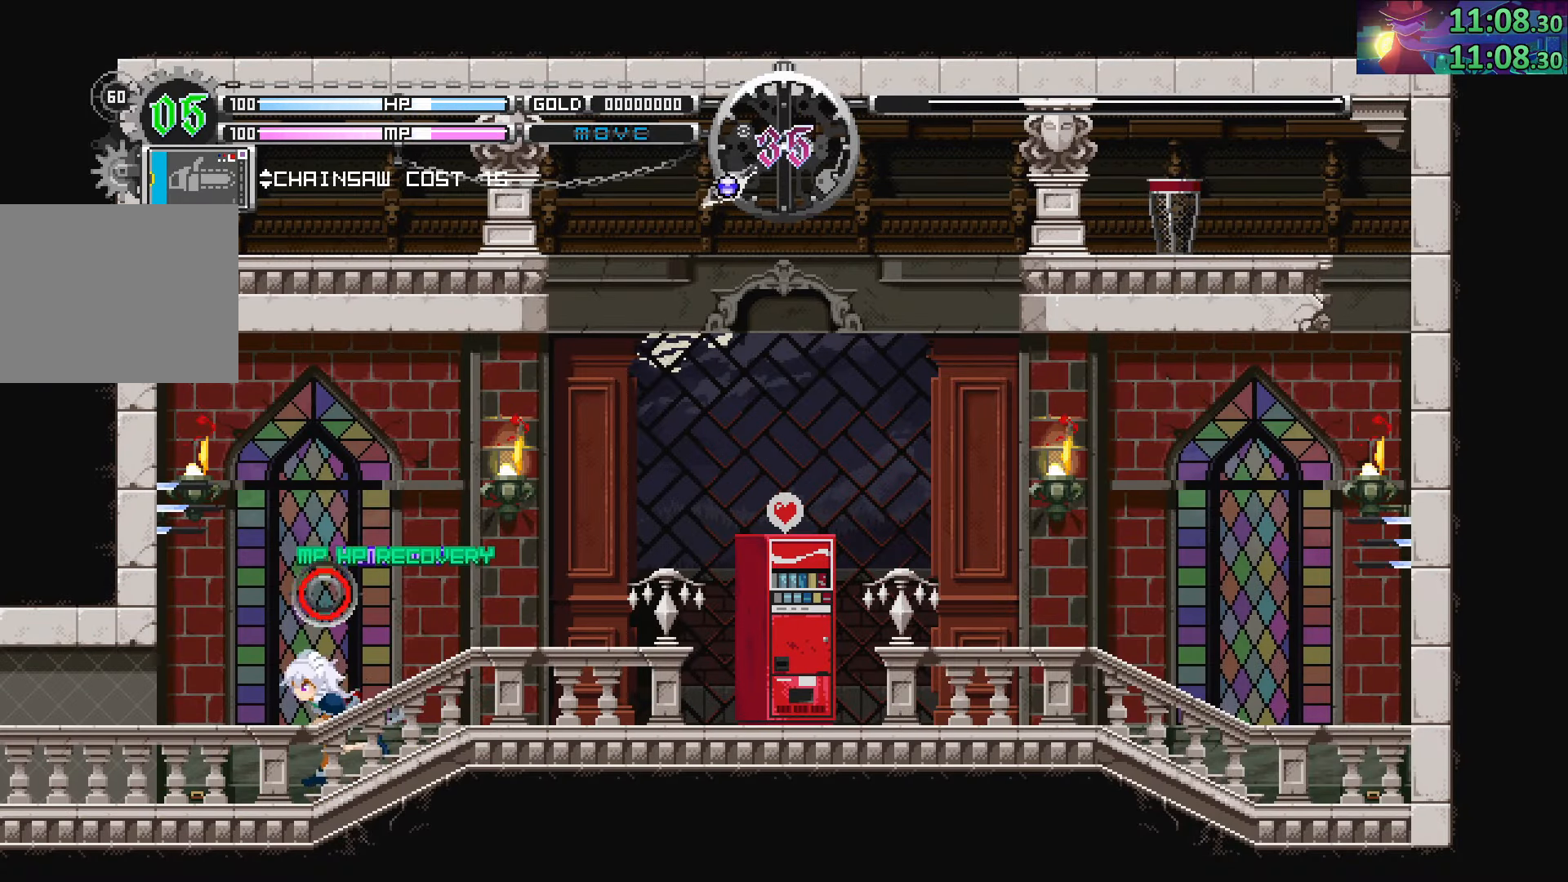
{"buttons": ["CROSS"], "left_stick": "left", "right_stick": "center", "events": []}
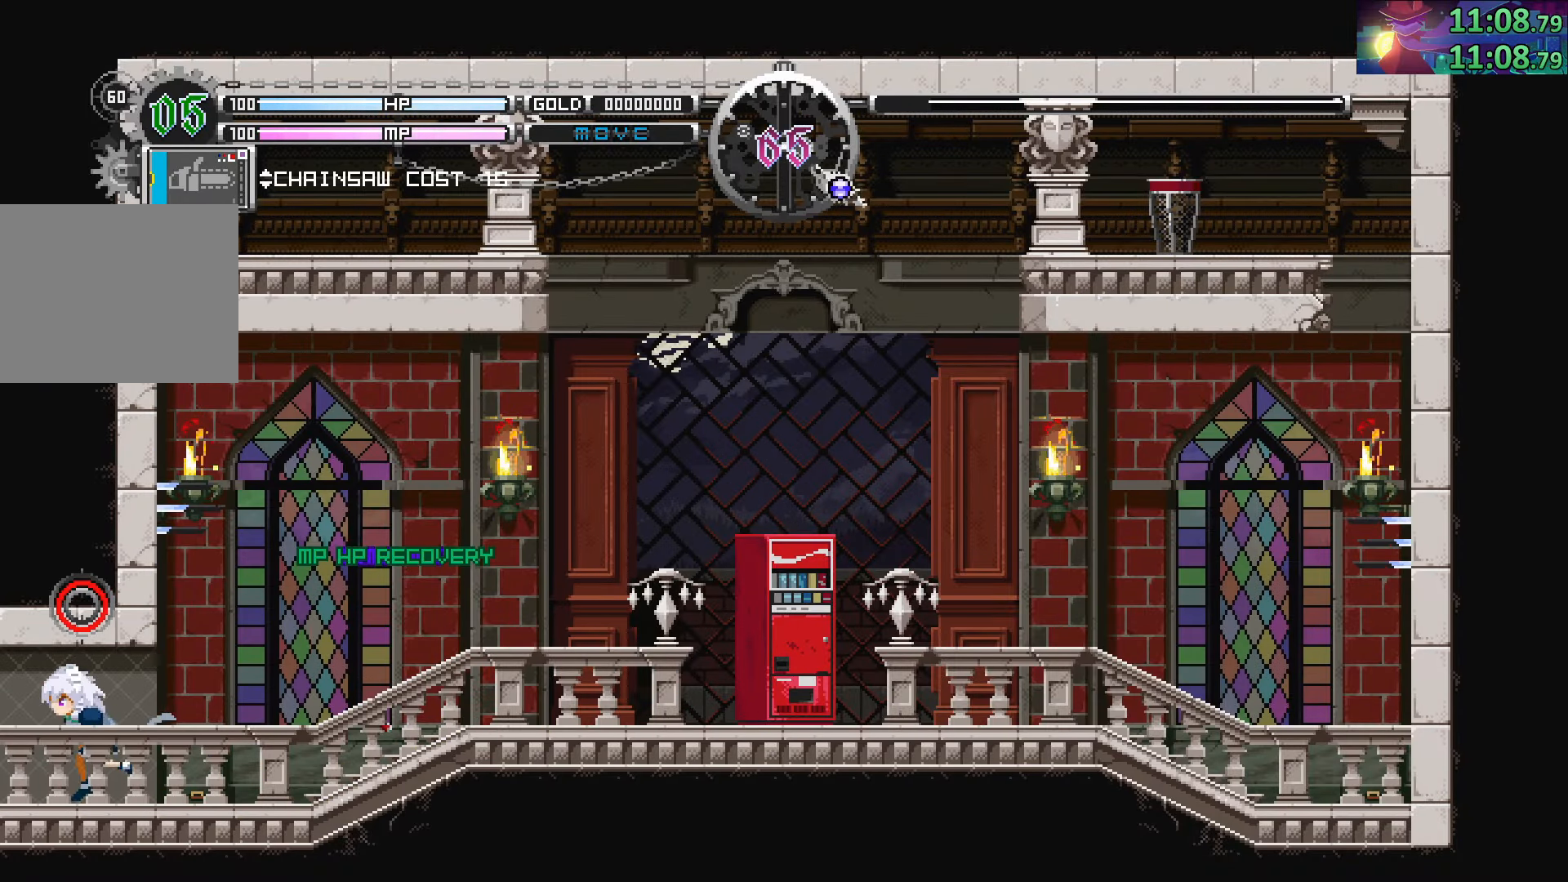
{"buttons": ["CROSS"], "left_stick": "center", "right_stick": "center", "events": [[134, "left_stick", "center"]]}
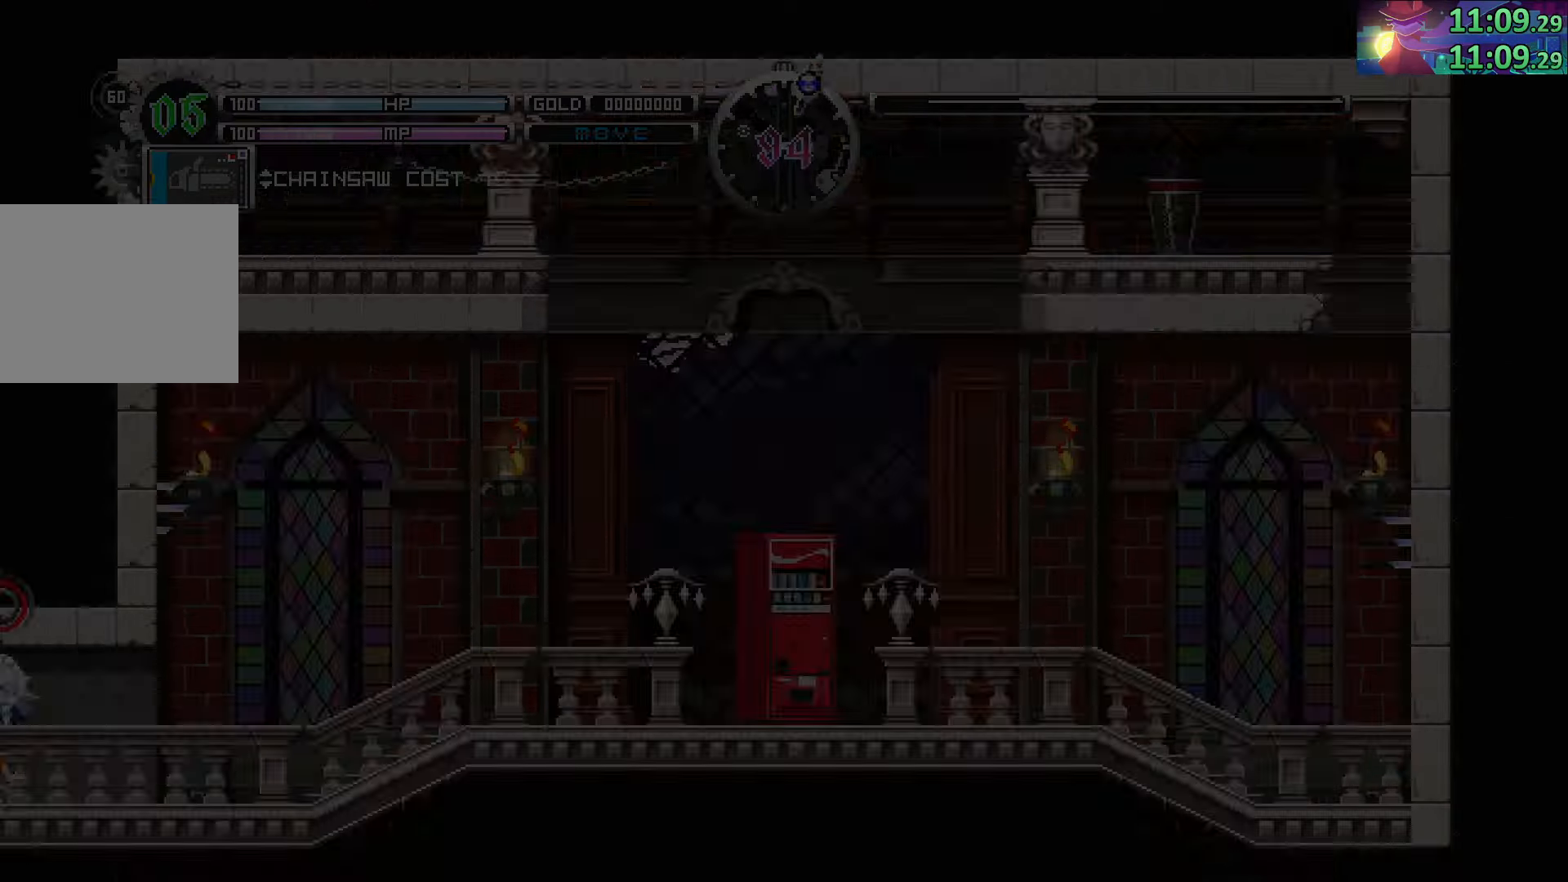
{"buttons": ["CROSS"], "left_stick": "left", "right_stick": "center", "events": [[317, "left_stick", "right"], [484, "left_stick", "left"]]}
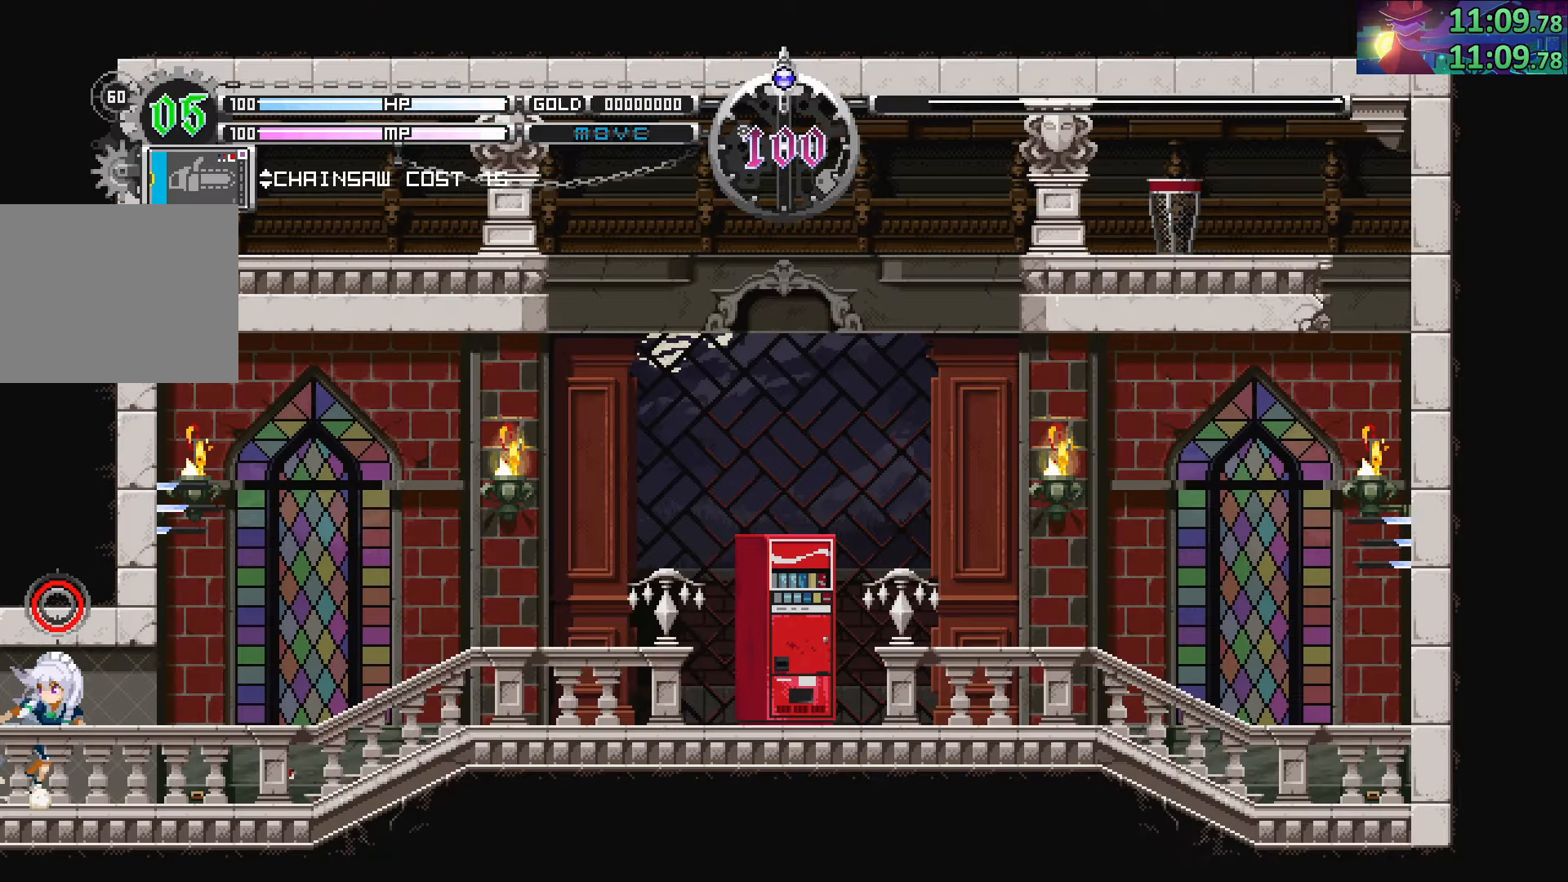
{"buttons": ["CROSS"], "left_stick": "center", "right_stick": "center", "events": [[384, "left_stick", "center"]]}
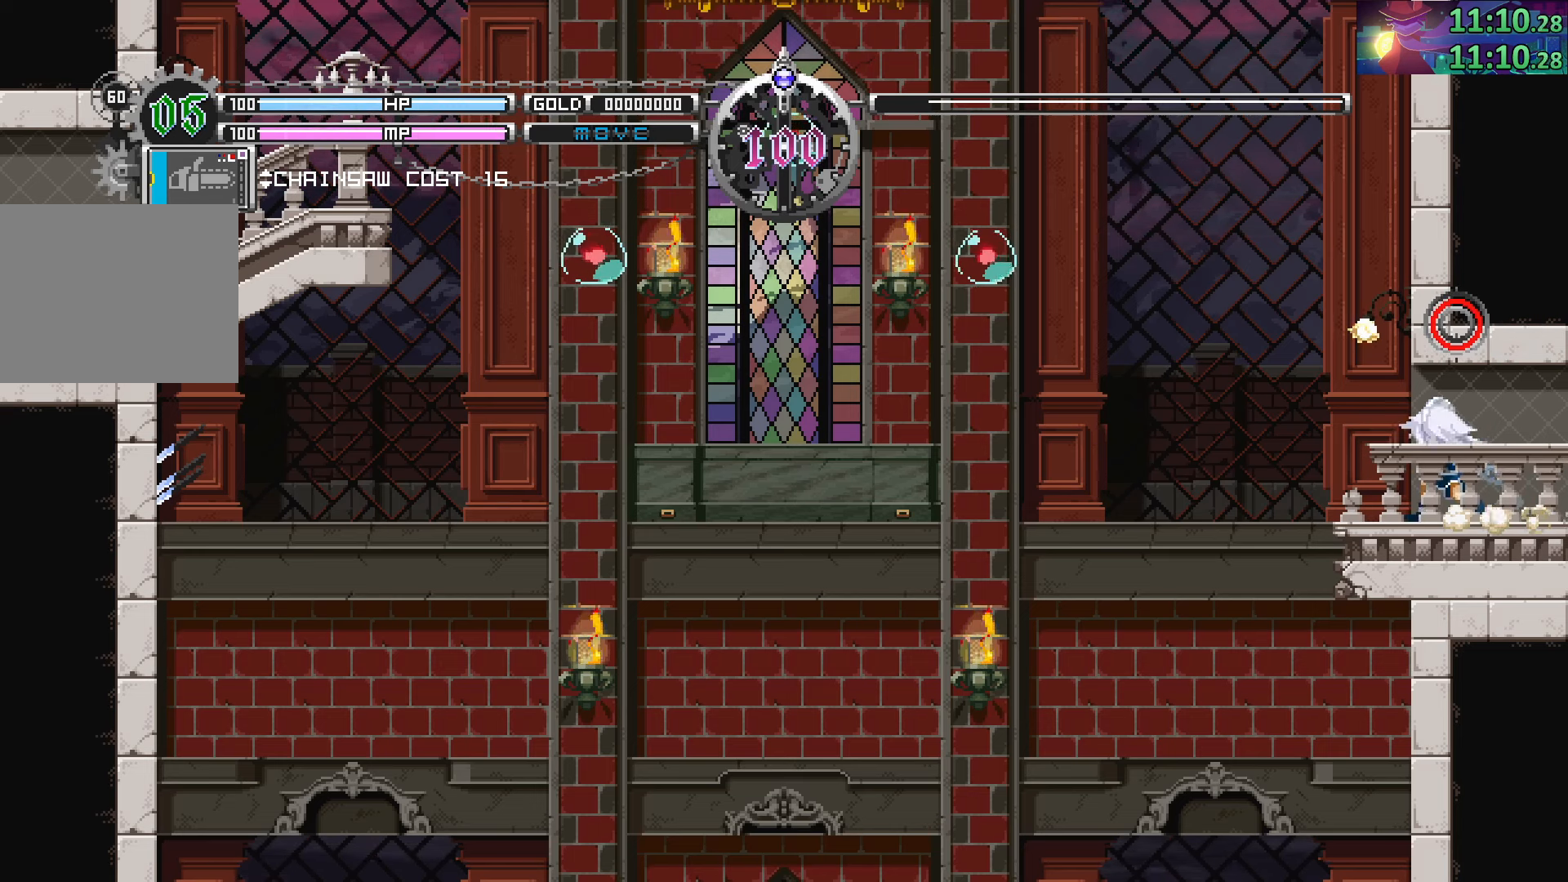
{"buttons": ["CROSS"], "left_stick": "center", "right_stick": "center", "events": []}